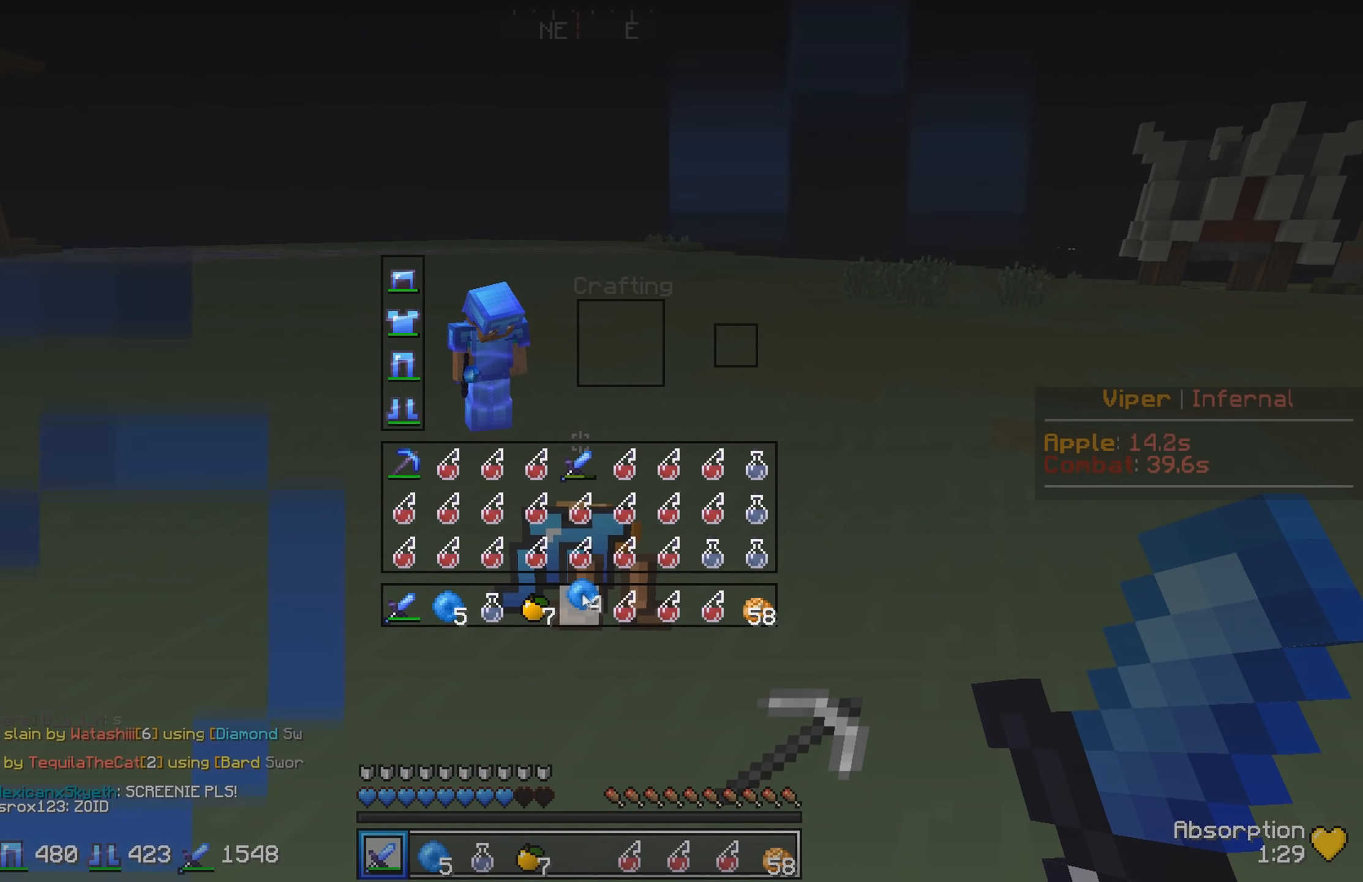
Gameplay with keyboard; each line is a JSON object with the keys held at the frame after it. "events" lists presses ("down") and releases ("up") of "a", "d", "s" and "w" between this image and that frame as [ms after this image, input, new state], when the widget could be followed in between. No other keys are recorded. Mouse input is not recorded.
{"keys": [], "events": []}
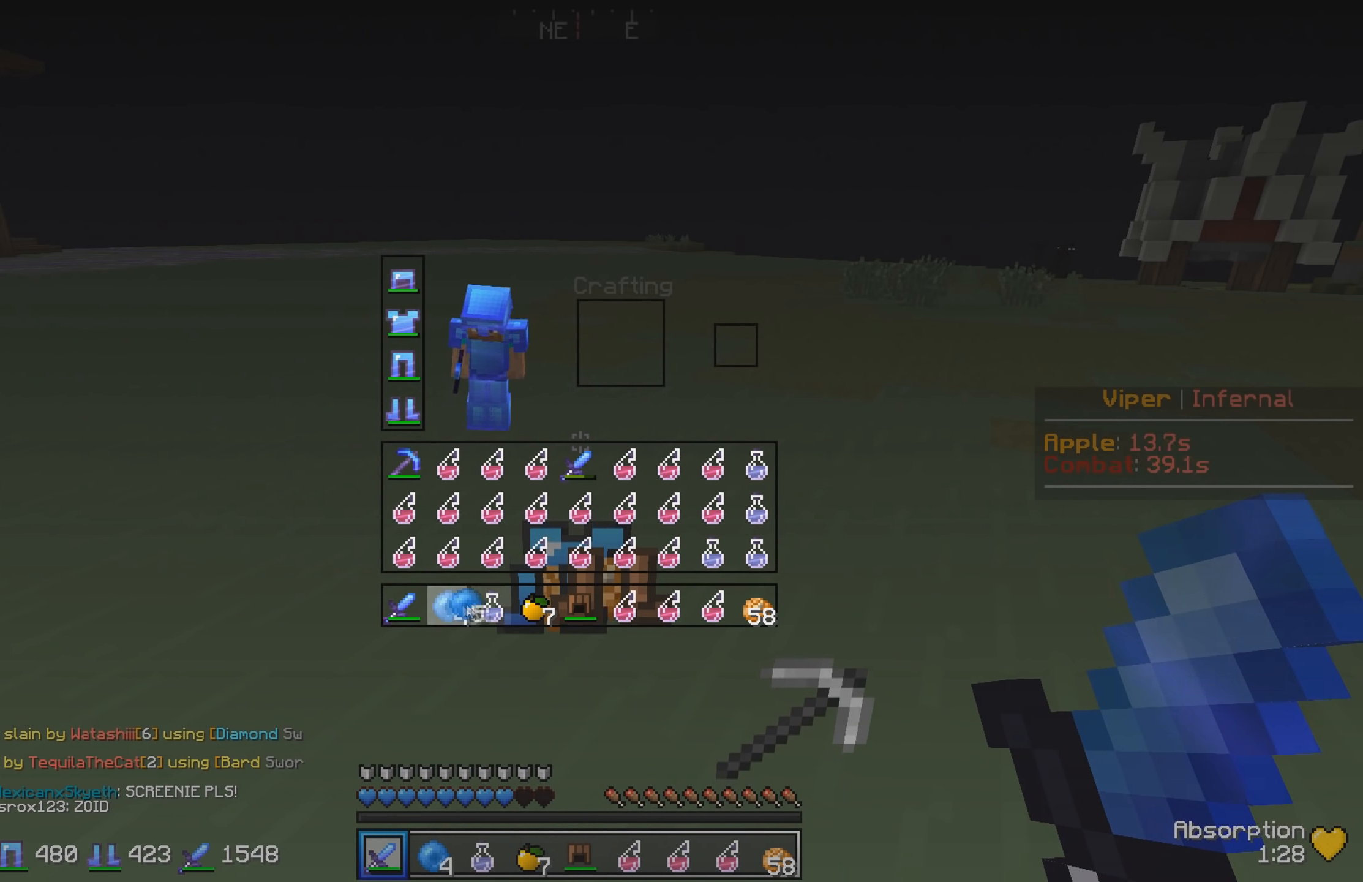
{"keys": [], "events": []}
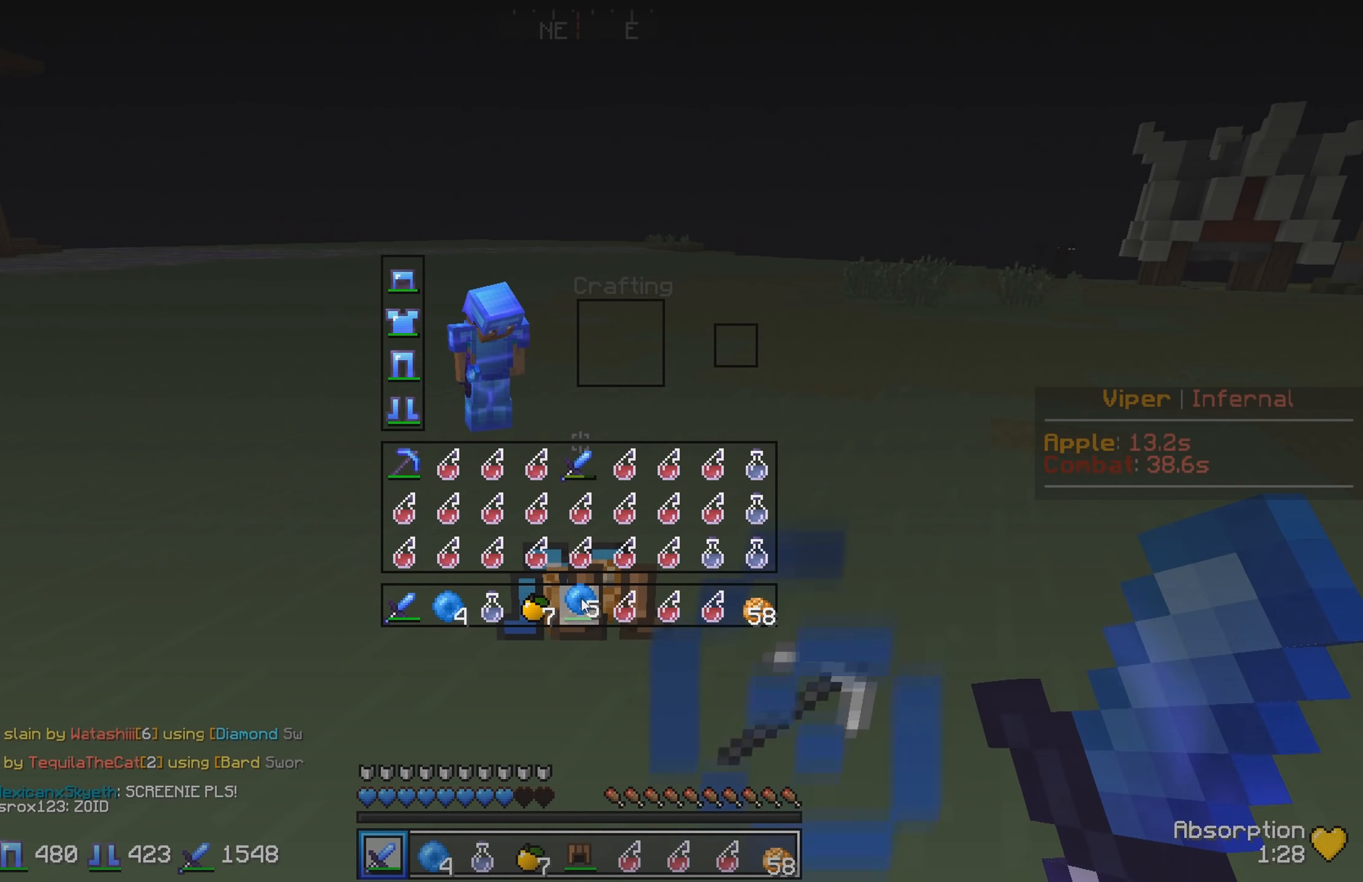
{"keys": [], "events": []}
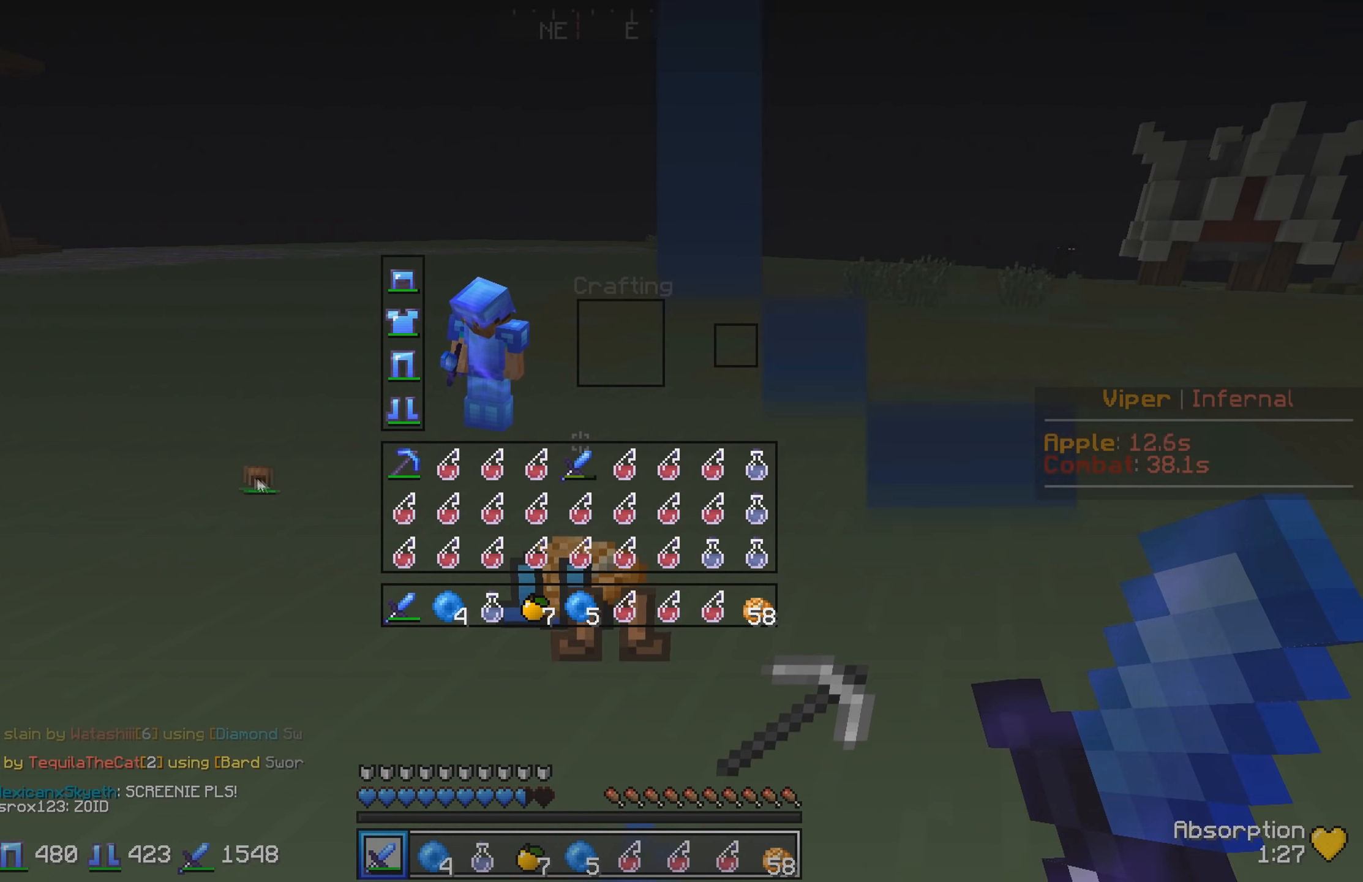
{"keys": ["w"], "events": [[333, "w", "down"]]}
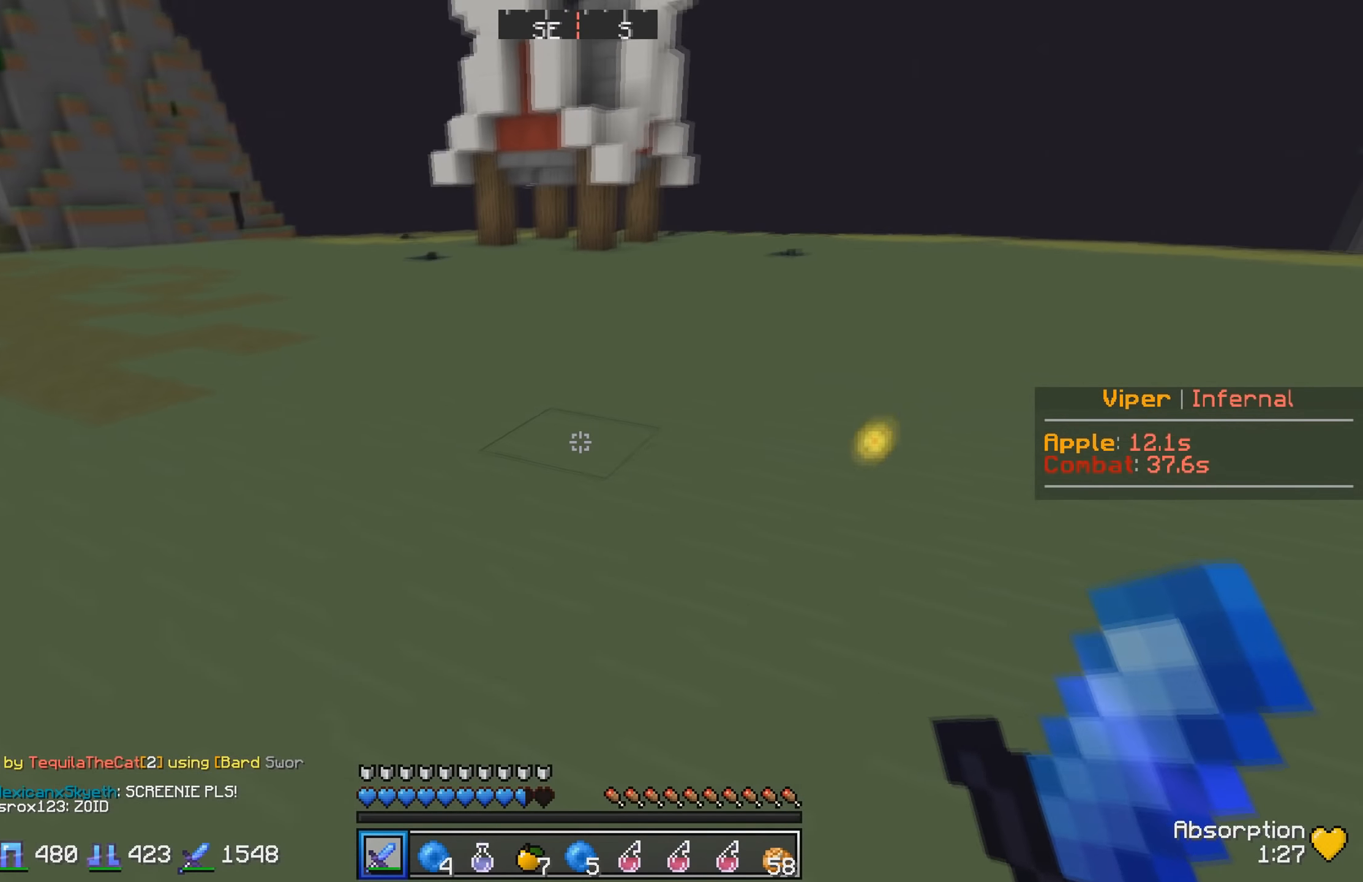
{"keys": ["w"], "events": []}
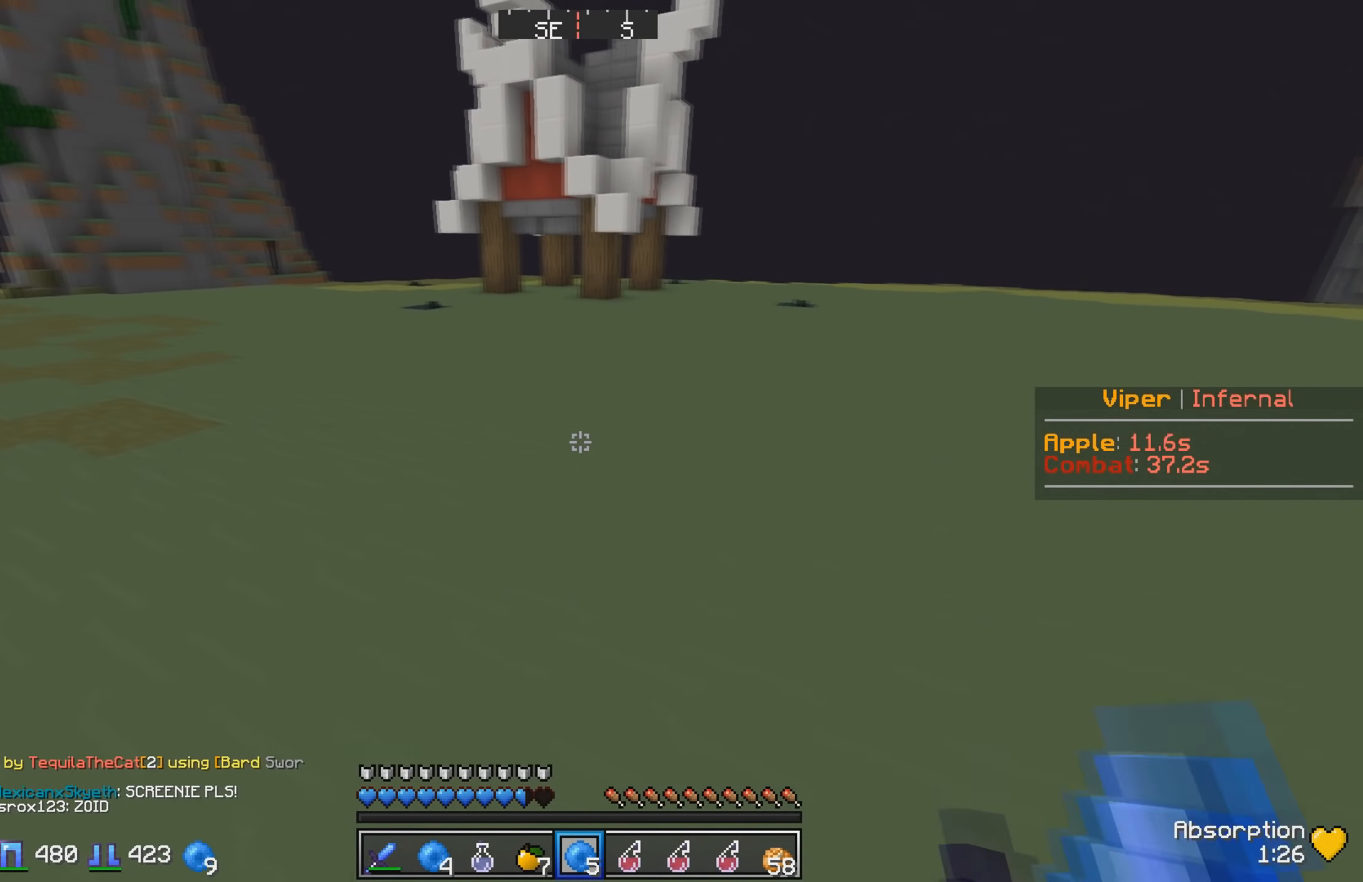
{"keys": ["w"], "events": []}
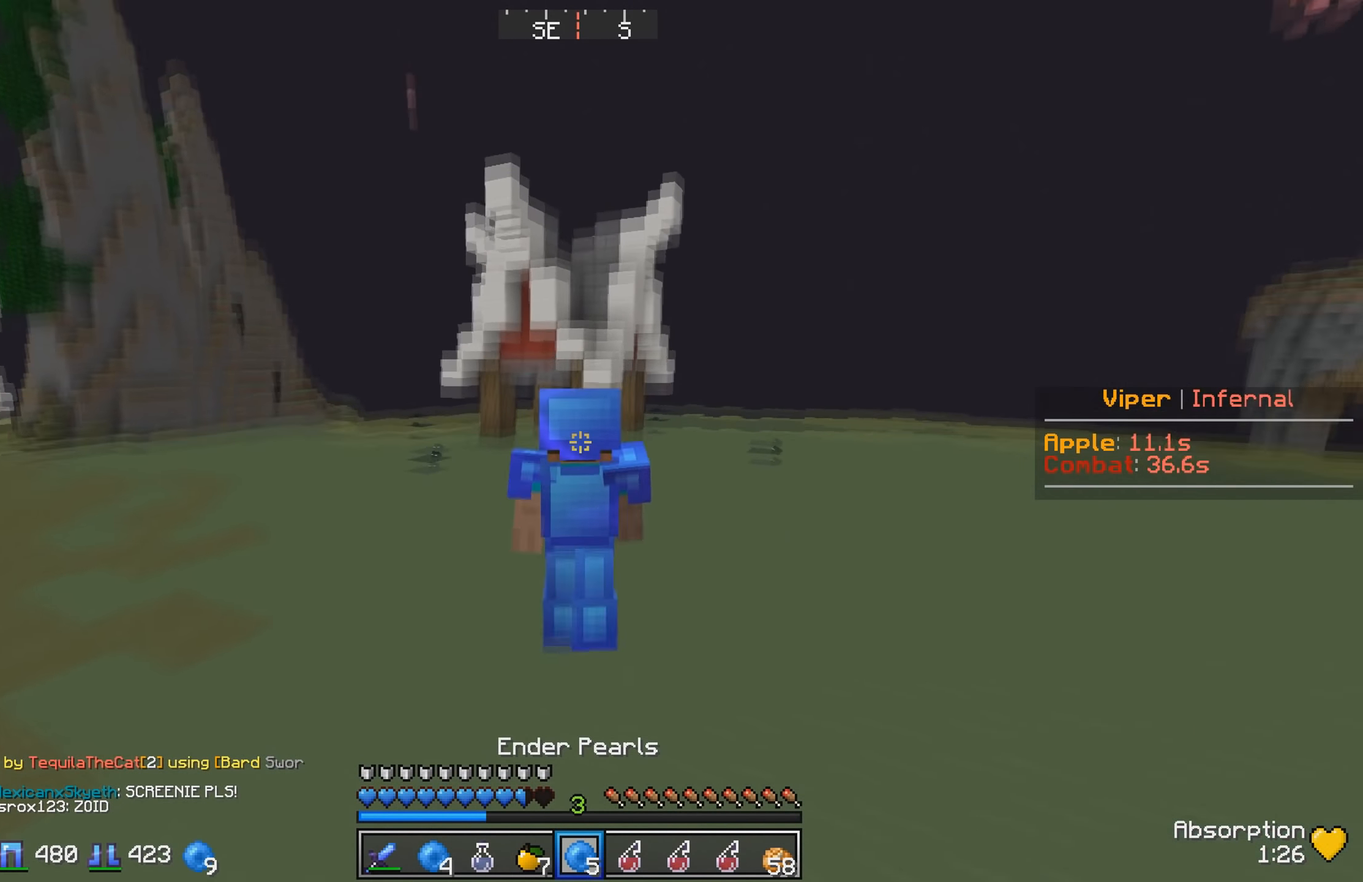
{"keys": ["w"], "events": []}
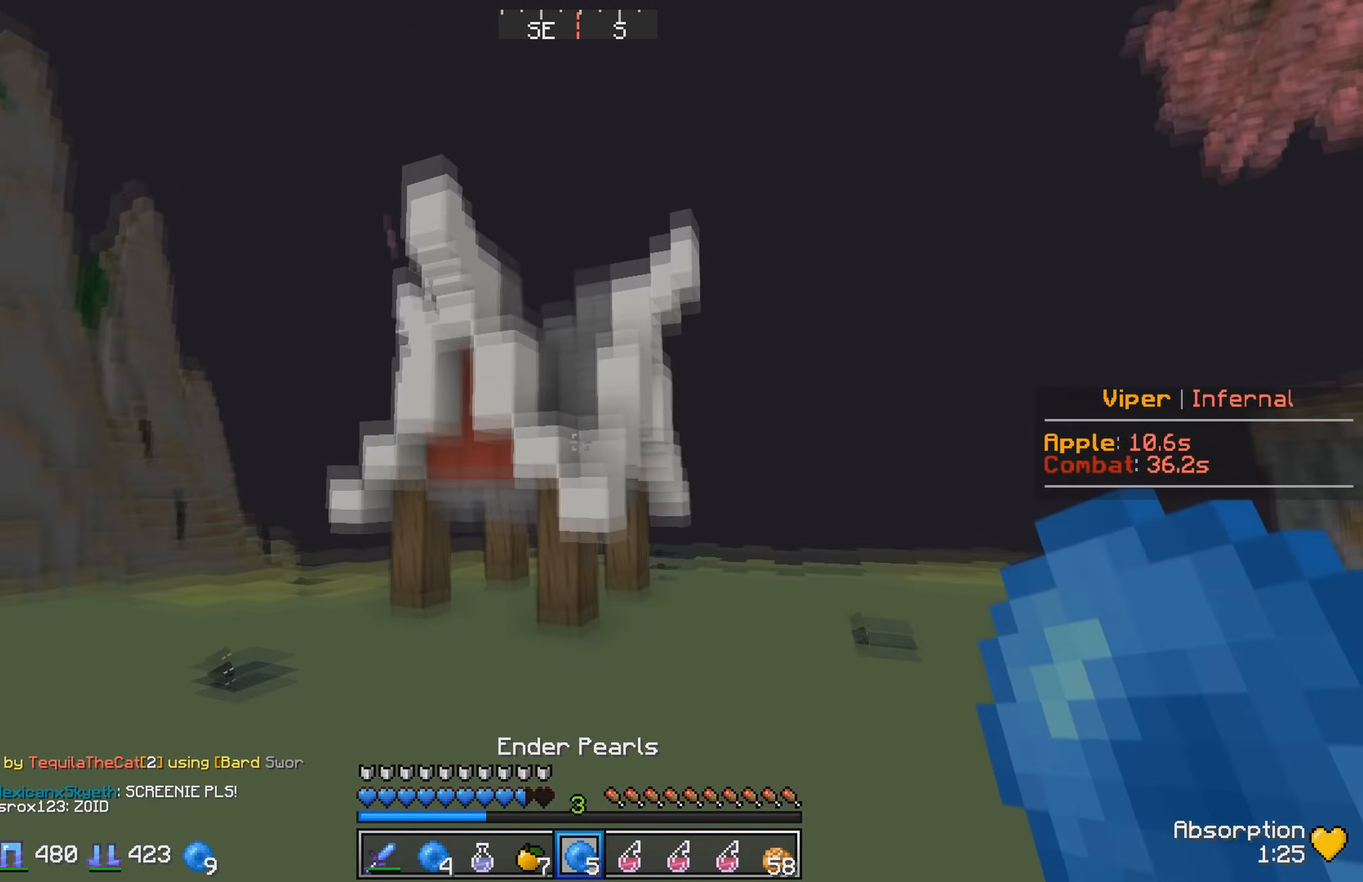
{"keys": ["w"], "events": []}
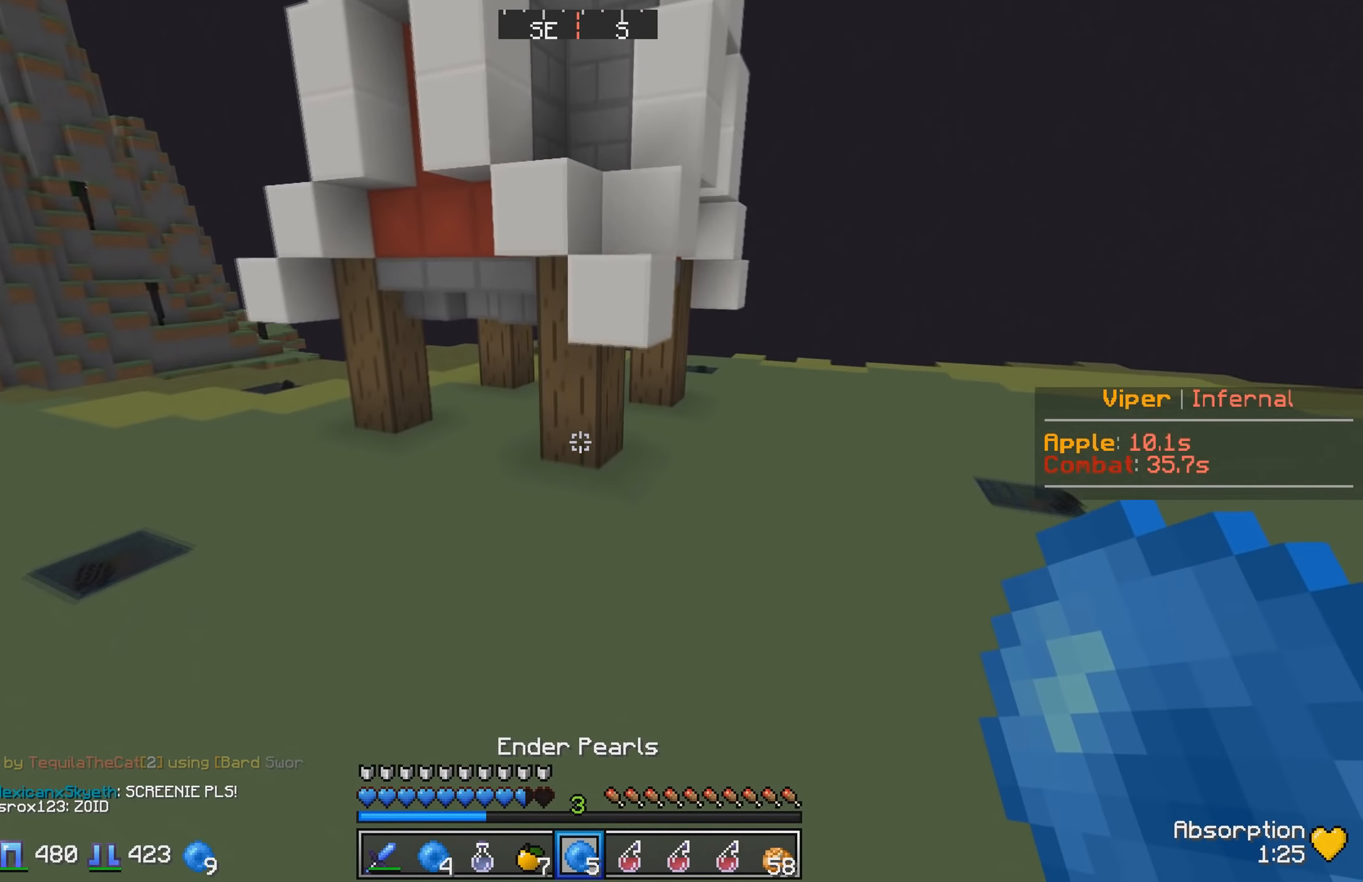
{"keys": ["w"], "events": []}
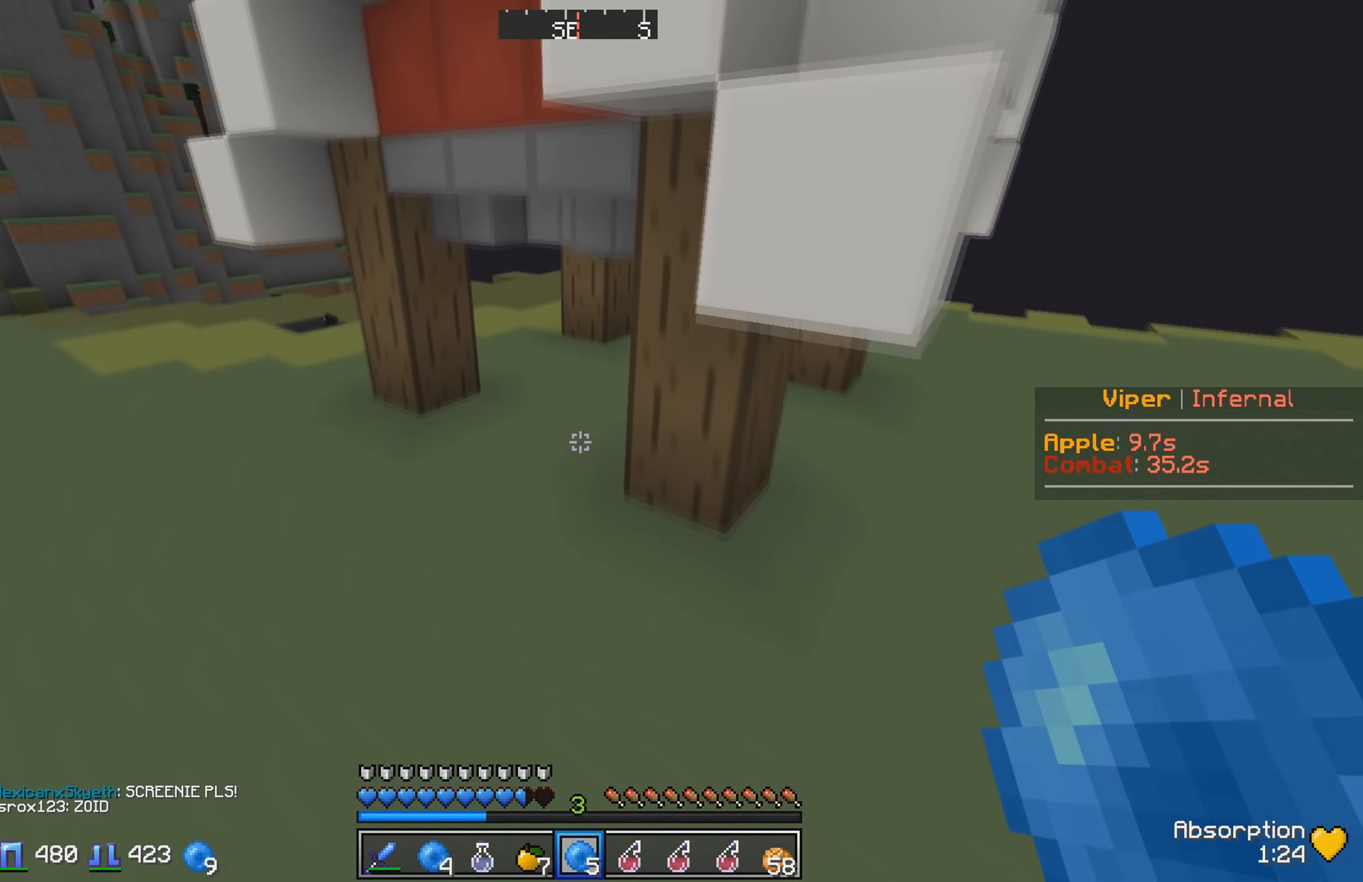
{"keys": ["d", "w"], "events": [[484, "d", "down"]]}
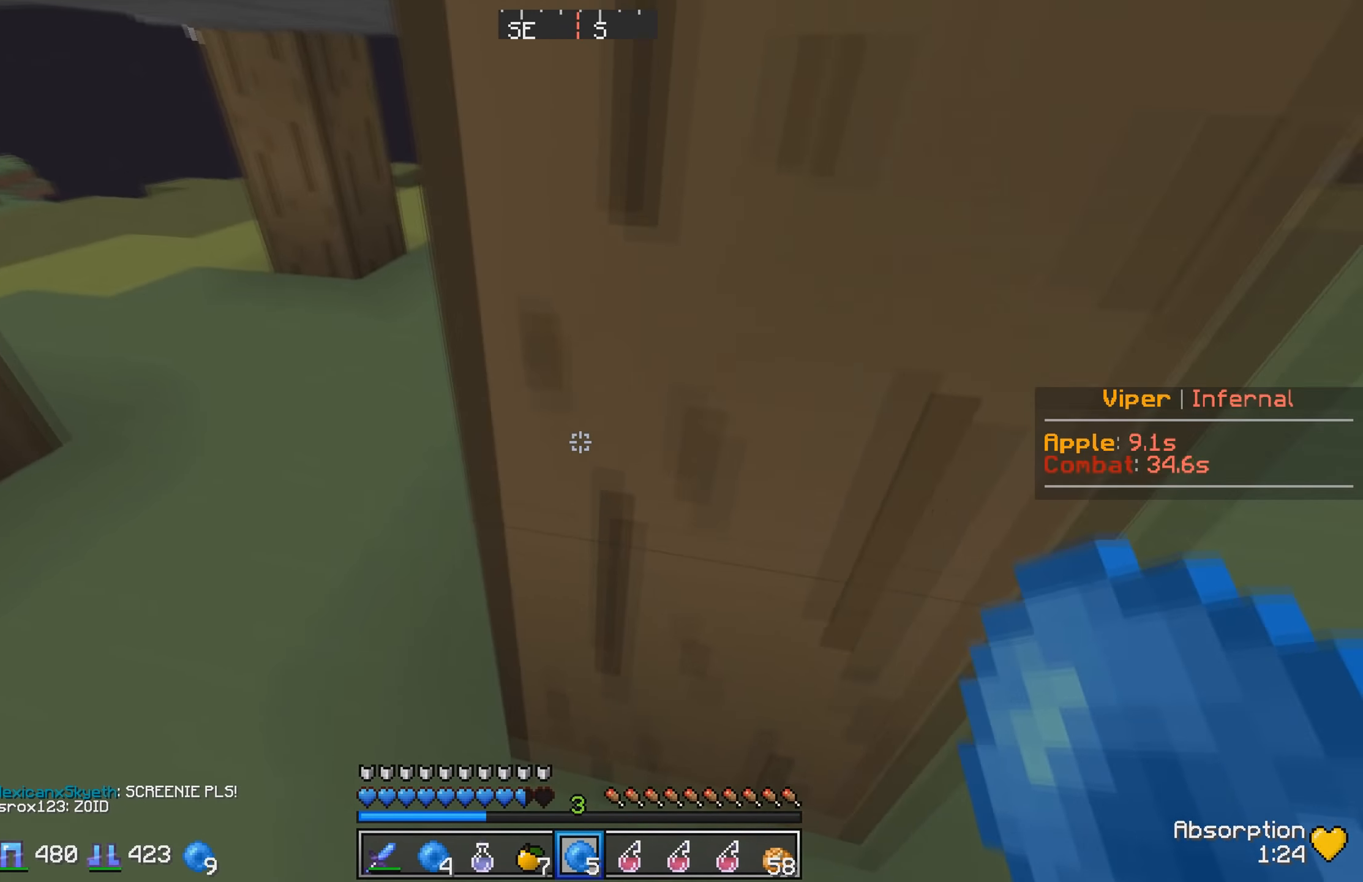
{"keys": [], "events": [[184, "d", "up"], [250, "w", "up"]]}
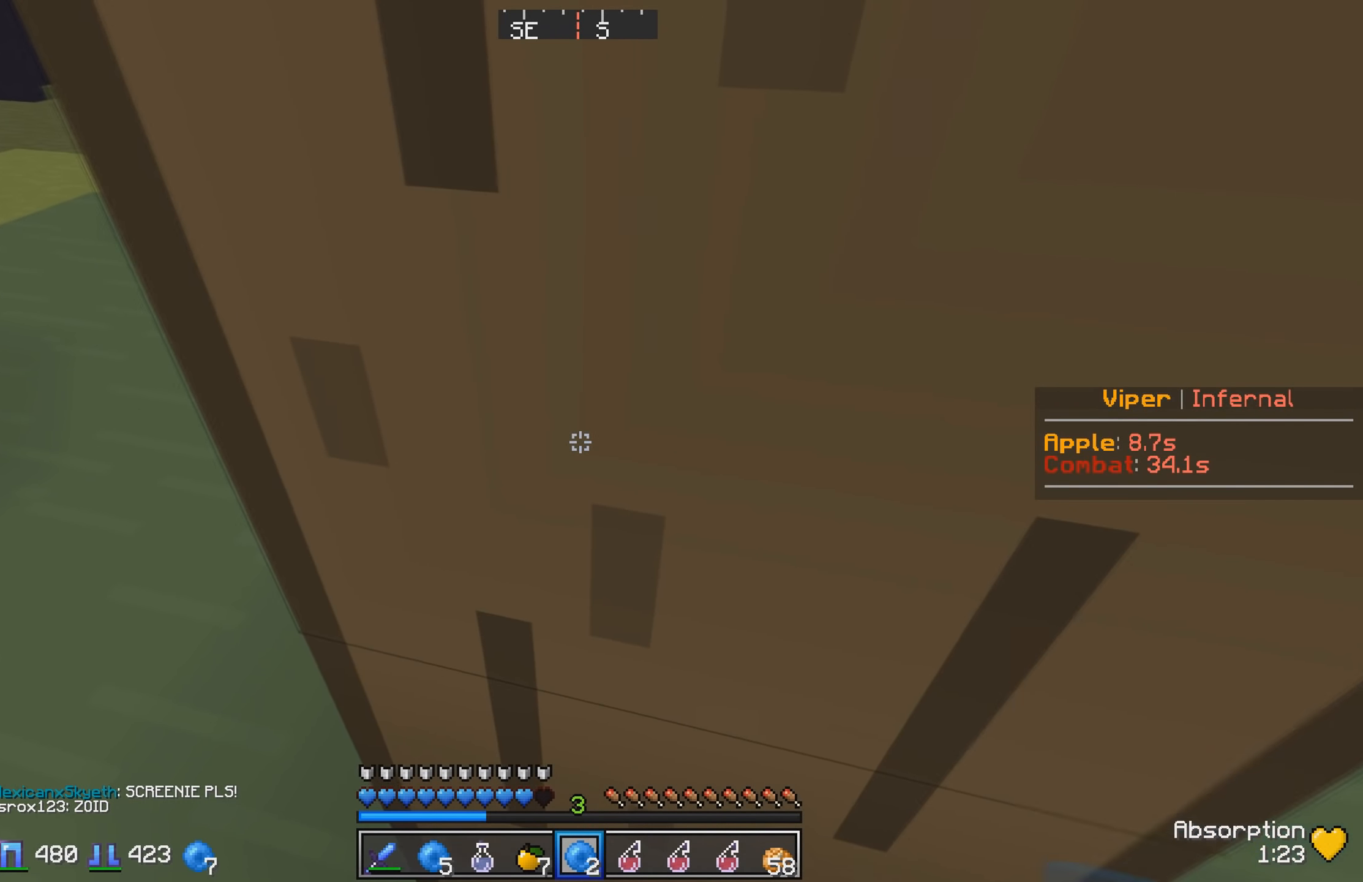
{"keys": [], "events": []}
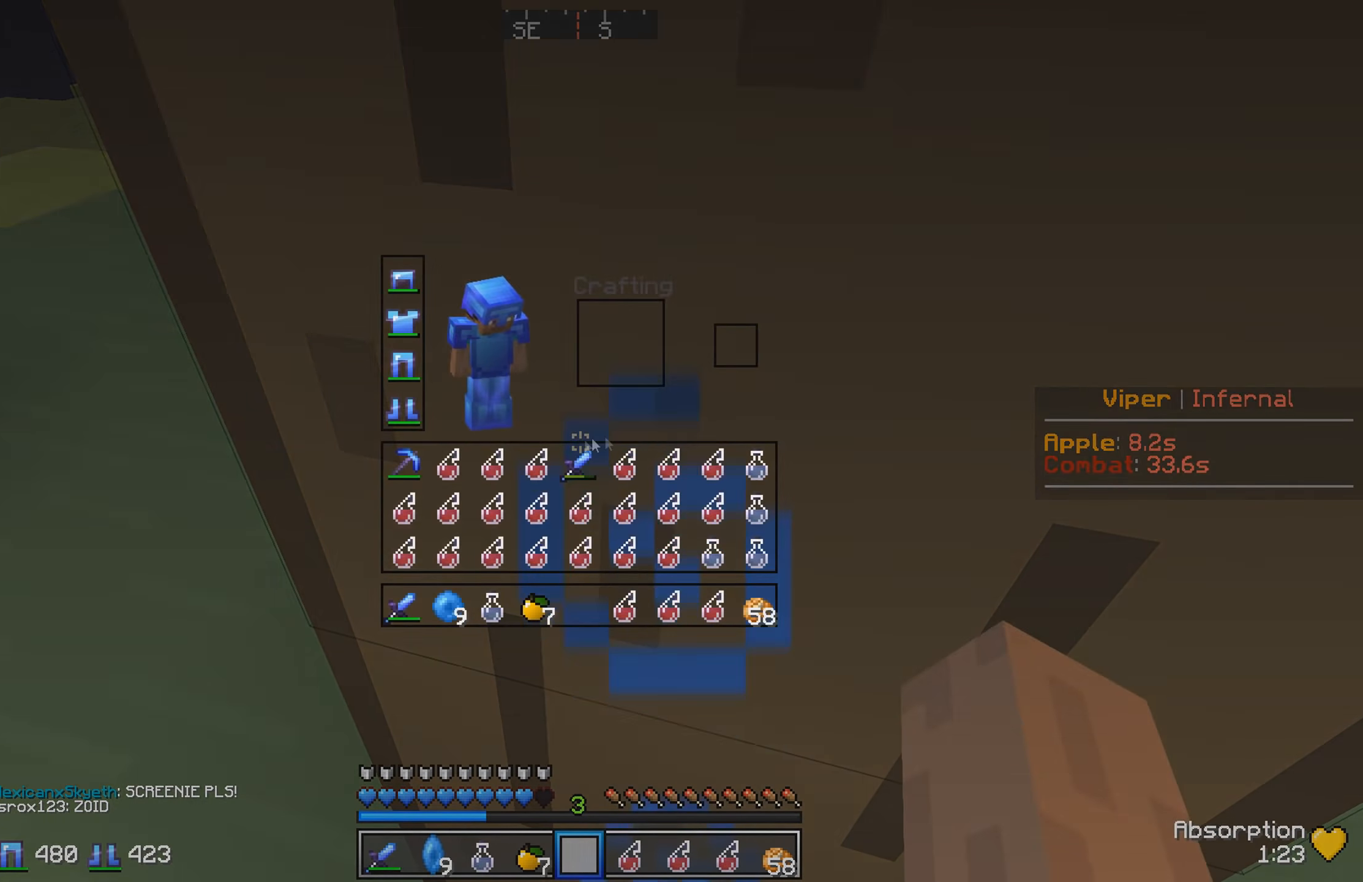
{"keys": ["w"], "events": [[184, "w", "down"]]}
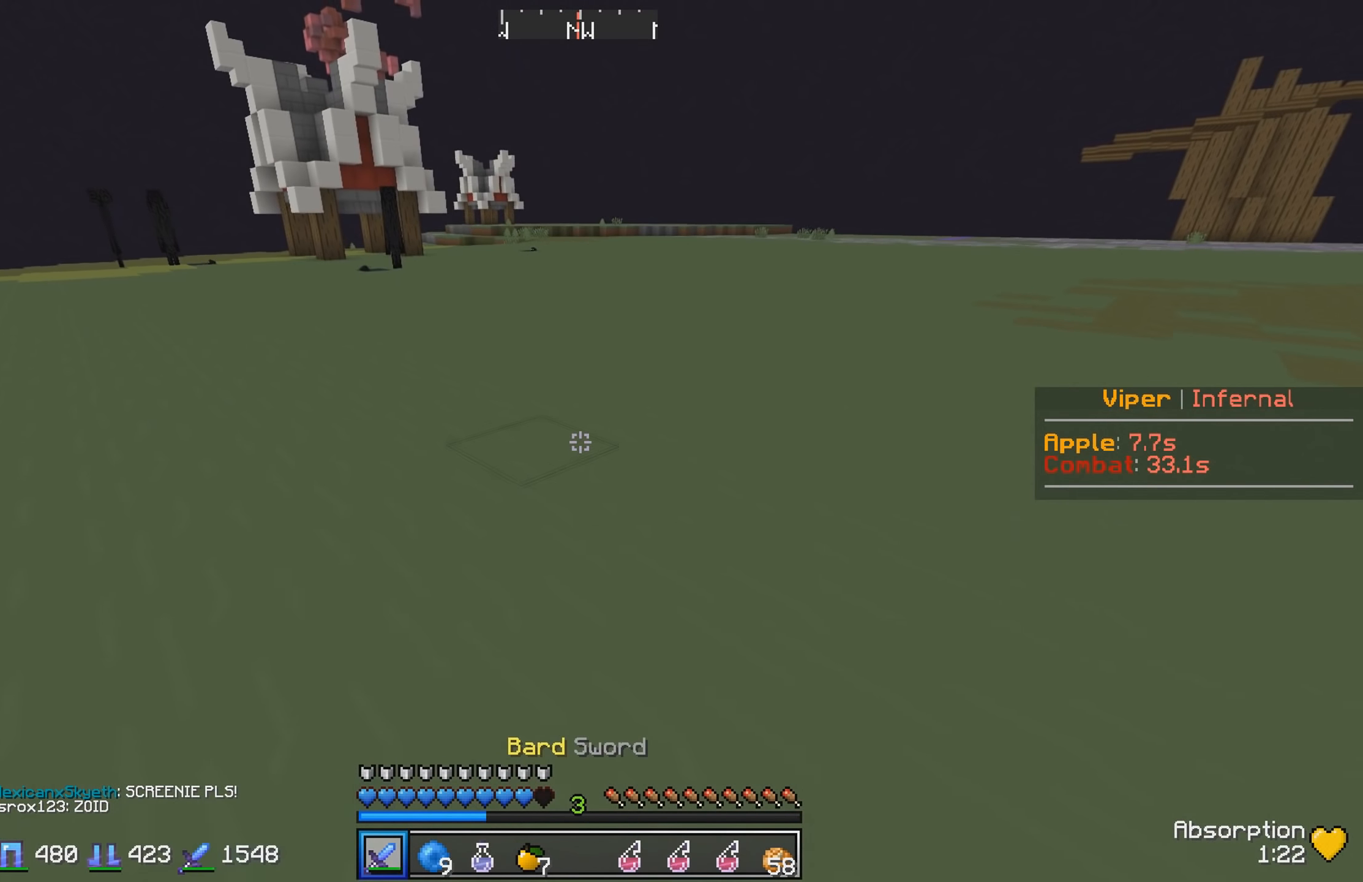
{"keys": ["w"], "events": []}
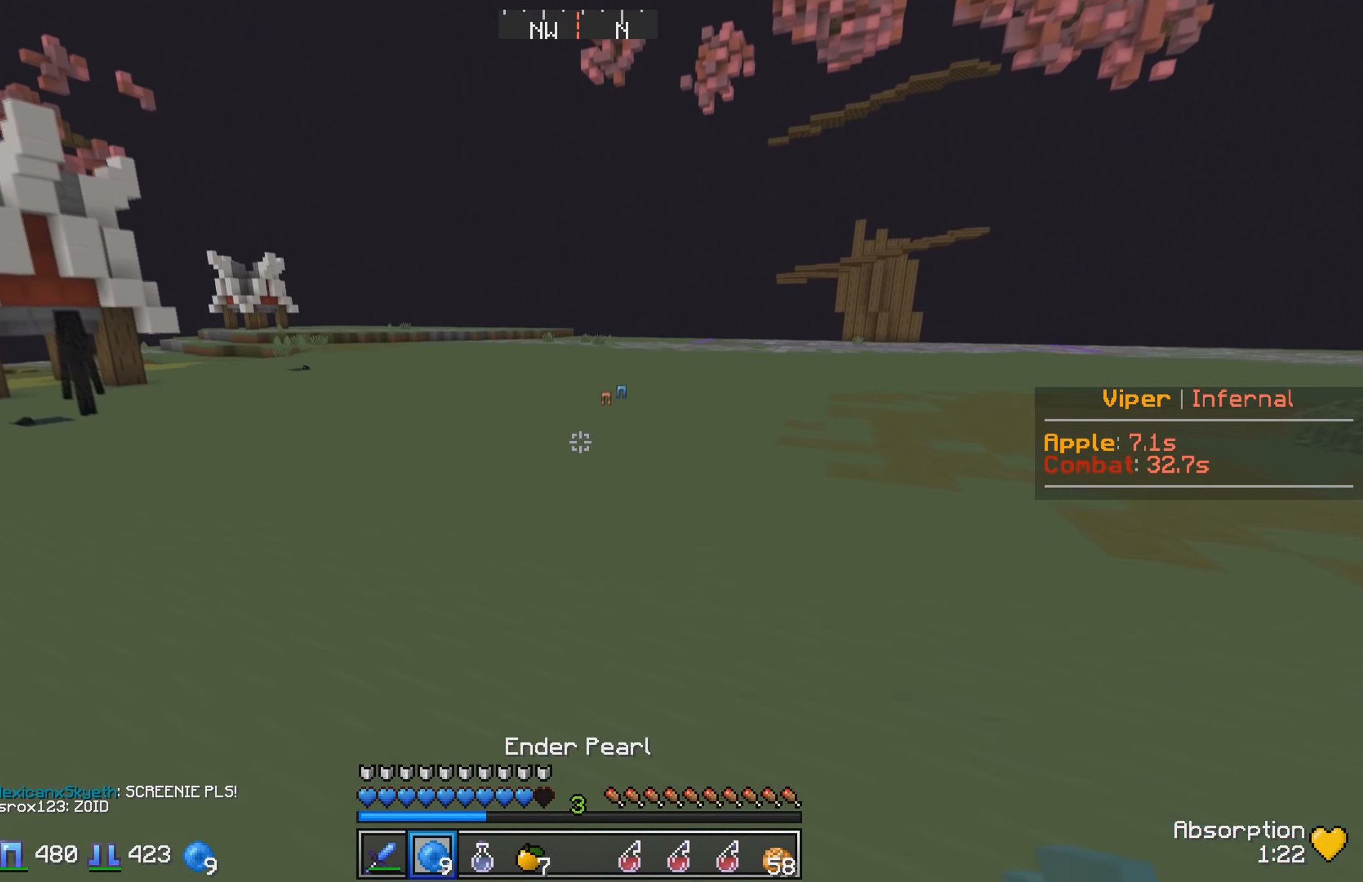
{"keys": ["w"], "events": []}
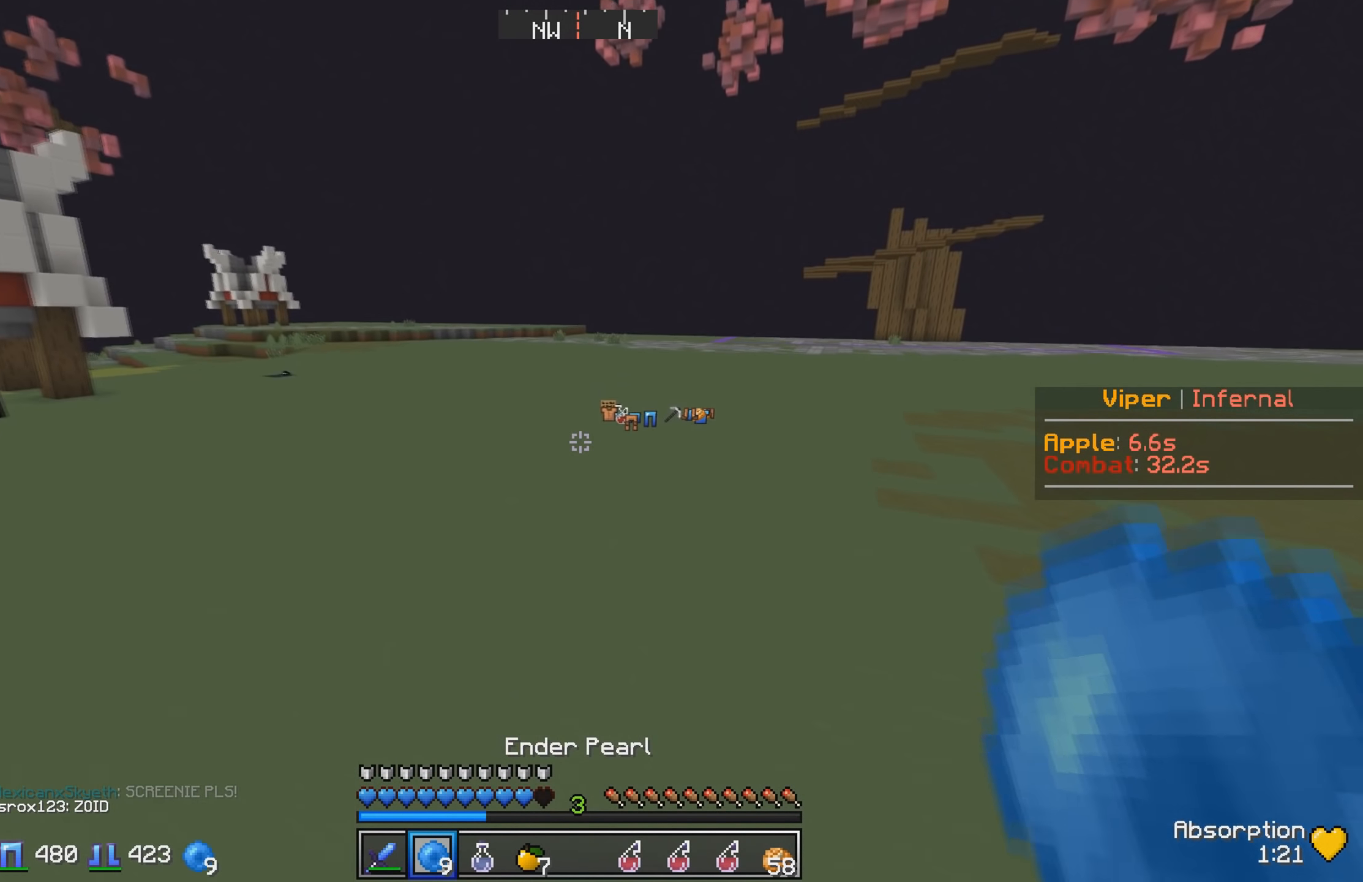
{"keys": ["w"], "events": []}
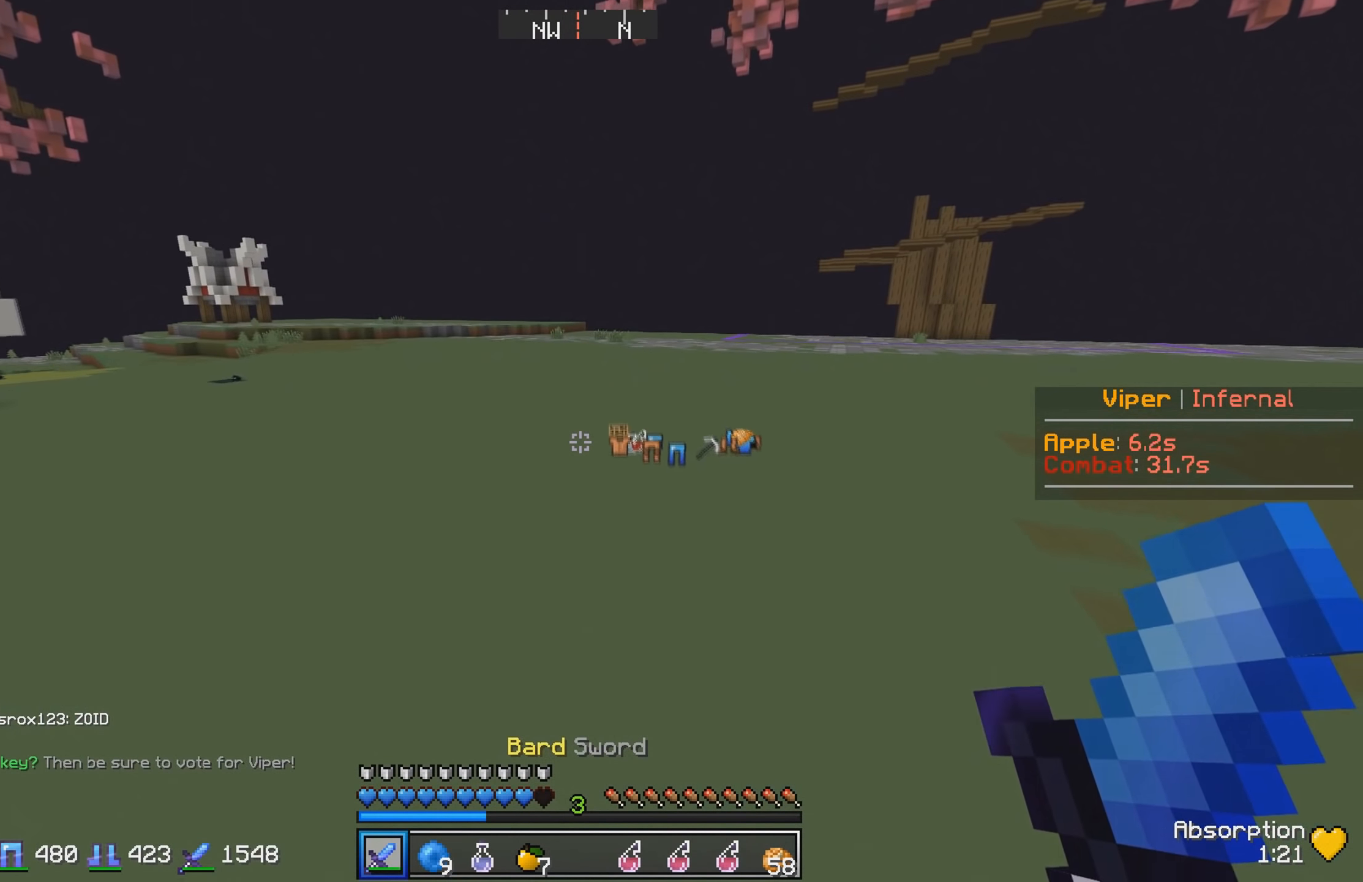
{"keys": ["a", "w"], "events": [[384, "a", "down"]]}
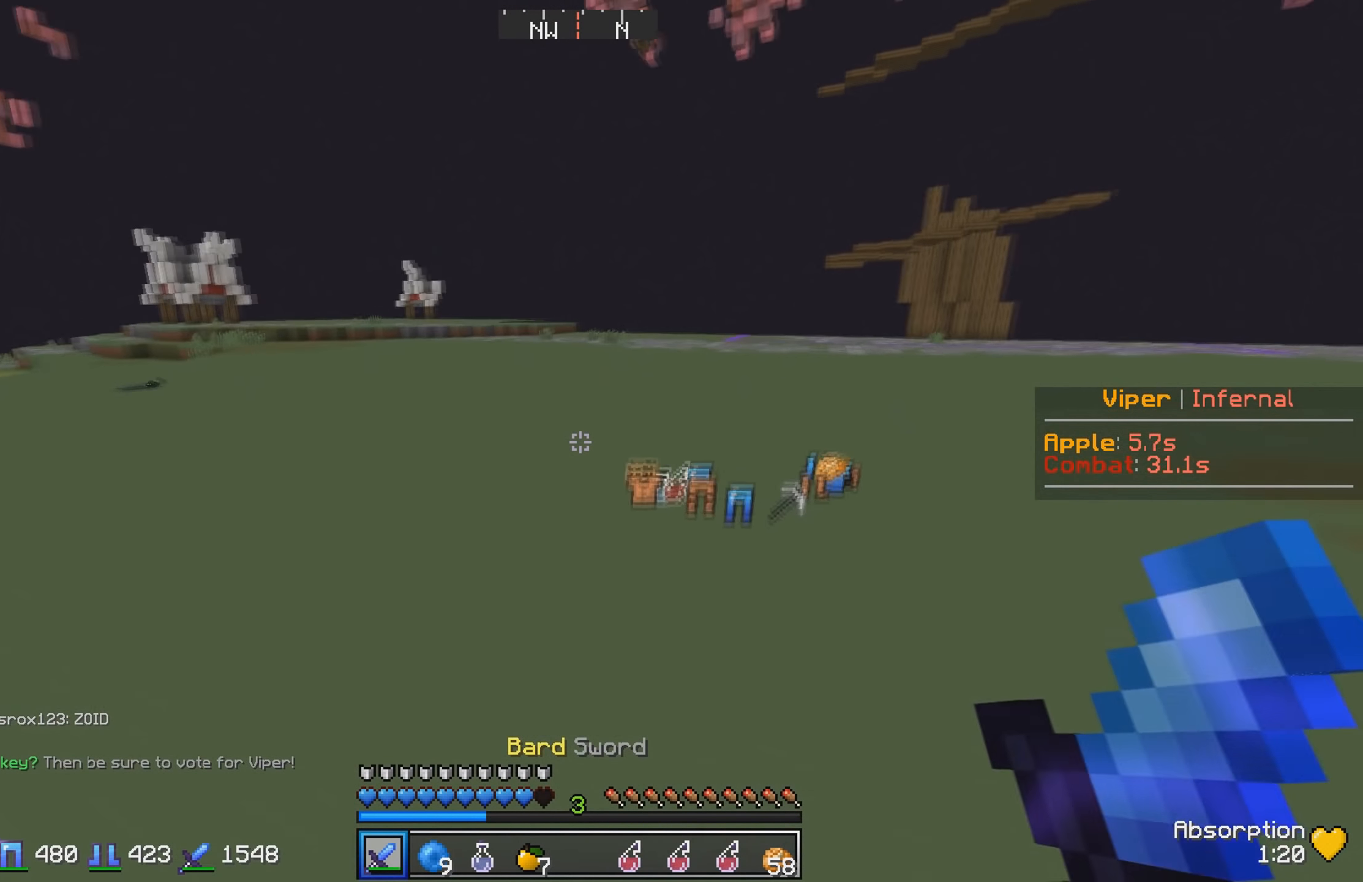
{"keys": ["a", "w"], "events": []}
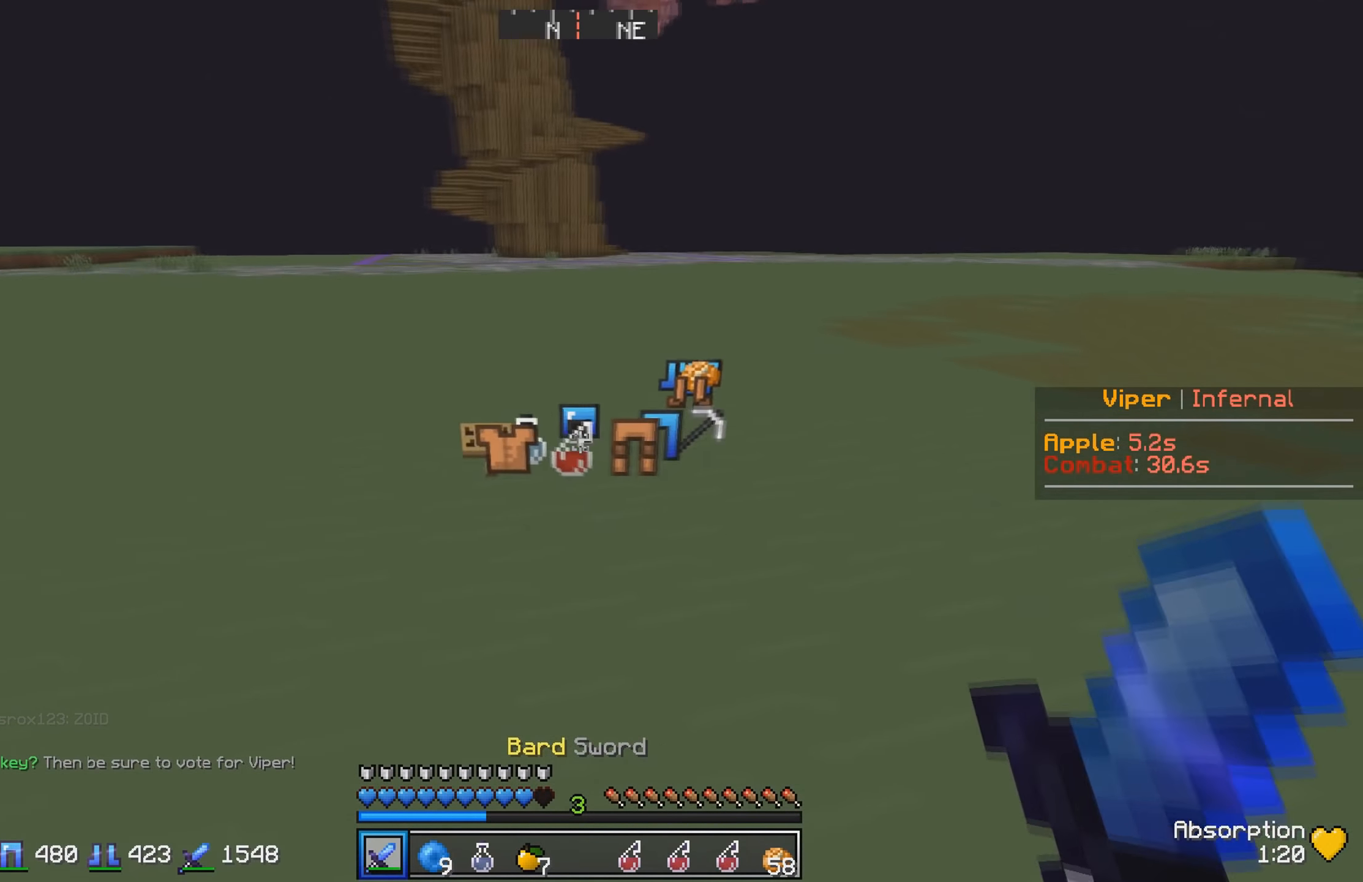
{"keys": [], "events": [[150, "a", "up"], [450, "w", "up"]]}
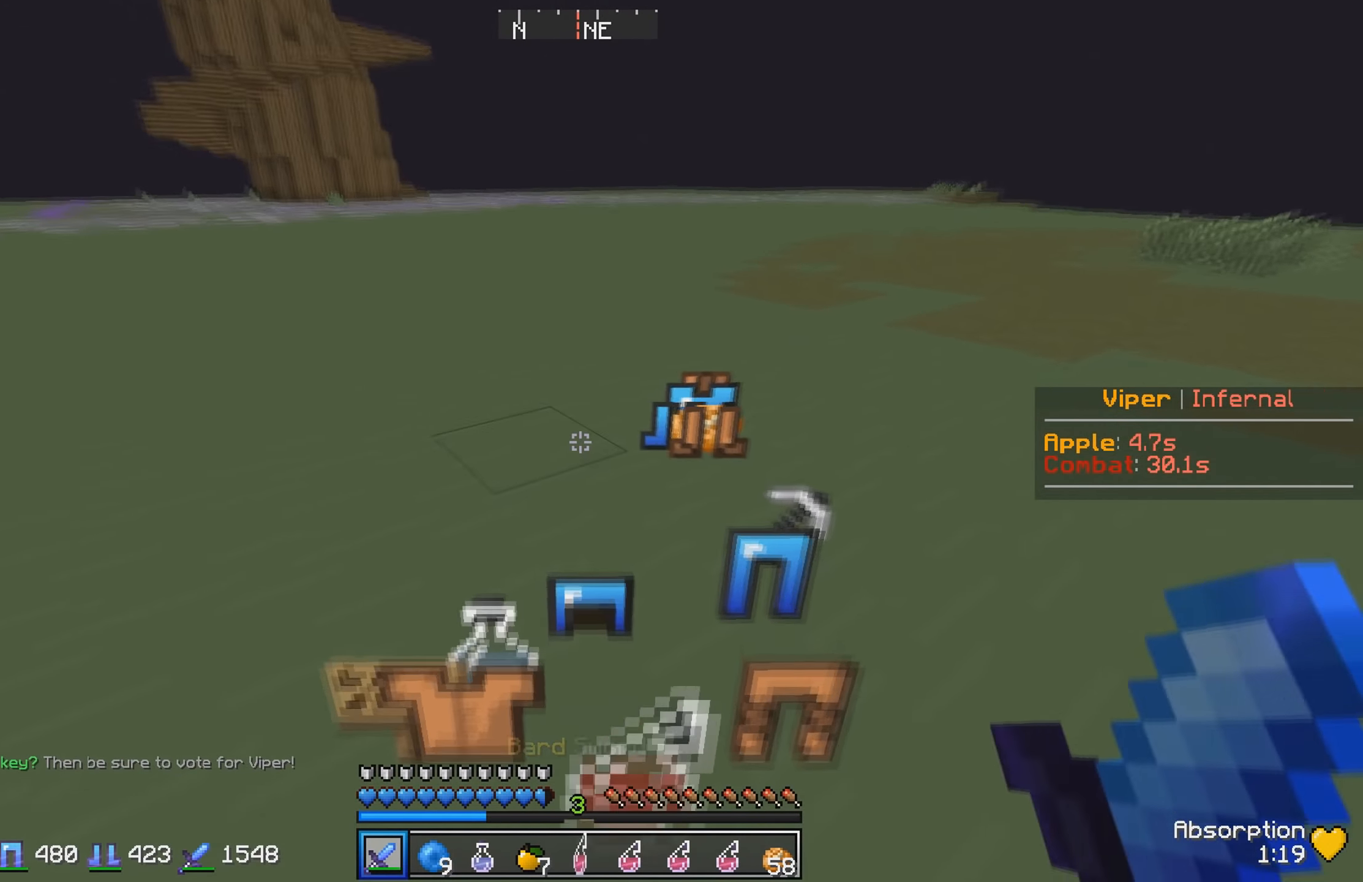
{"keys": [], "events": []}
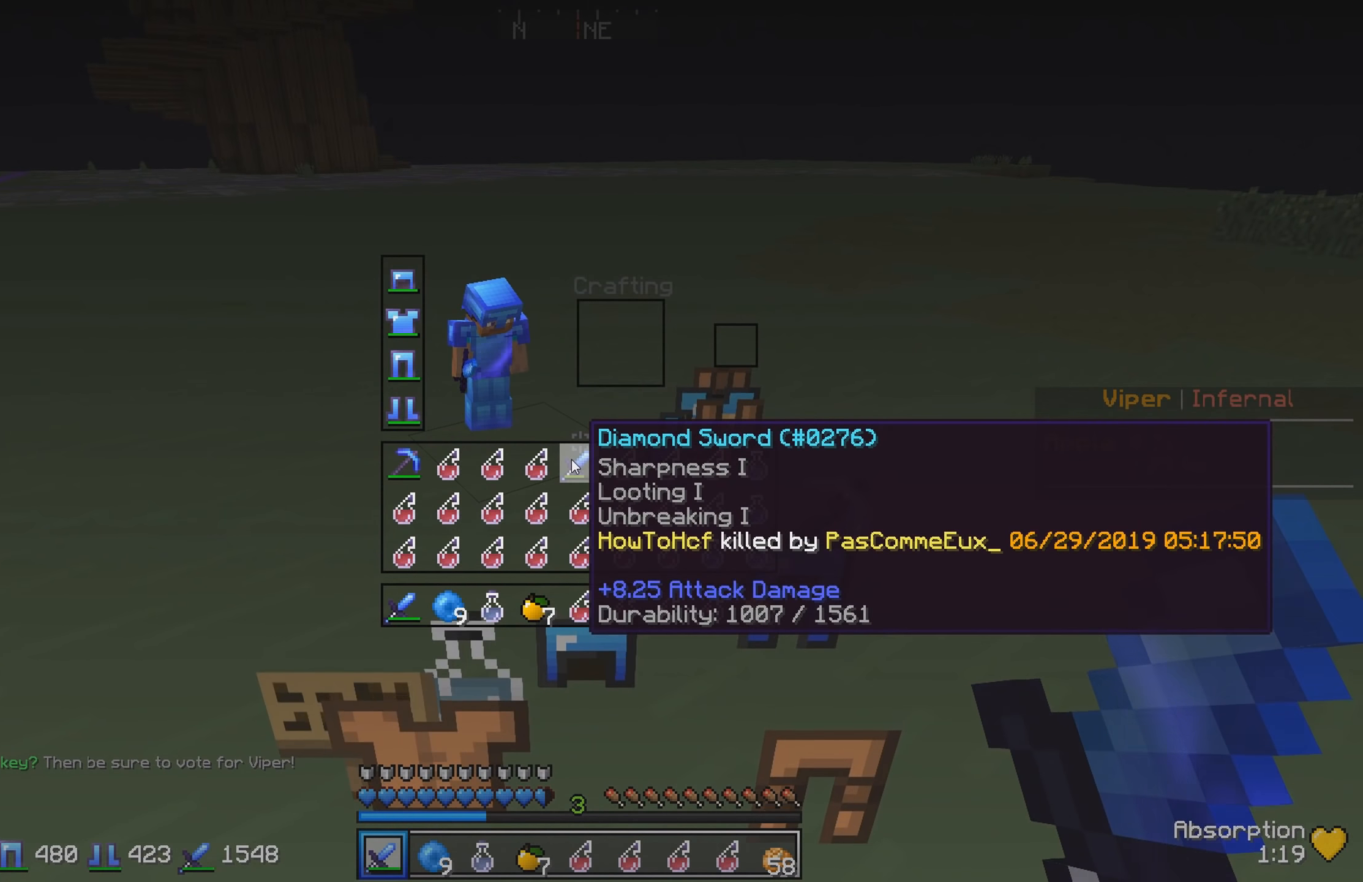
{"keys": [], "events": []}
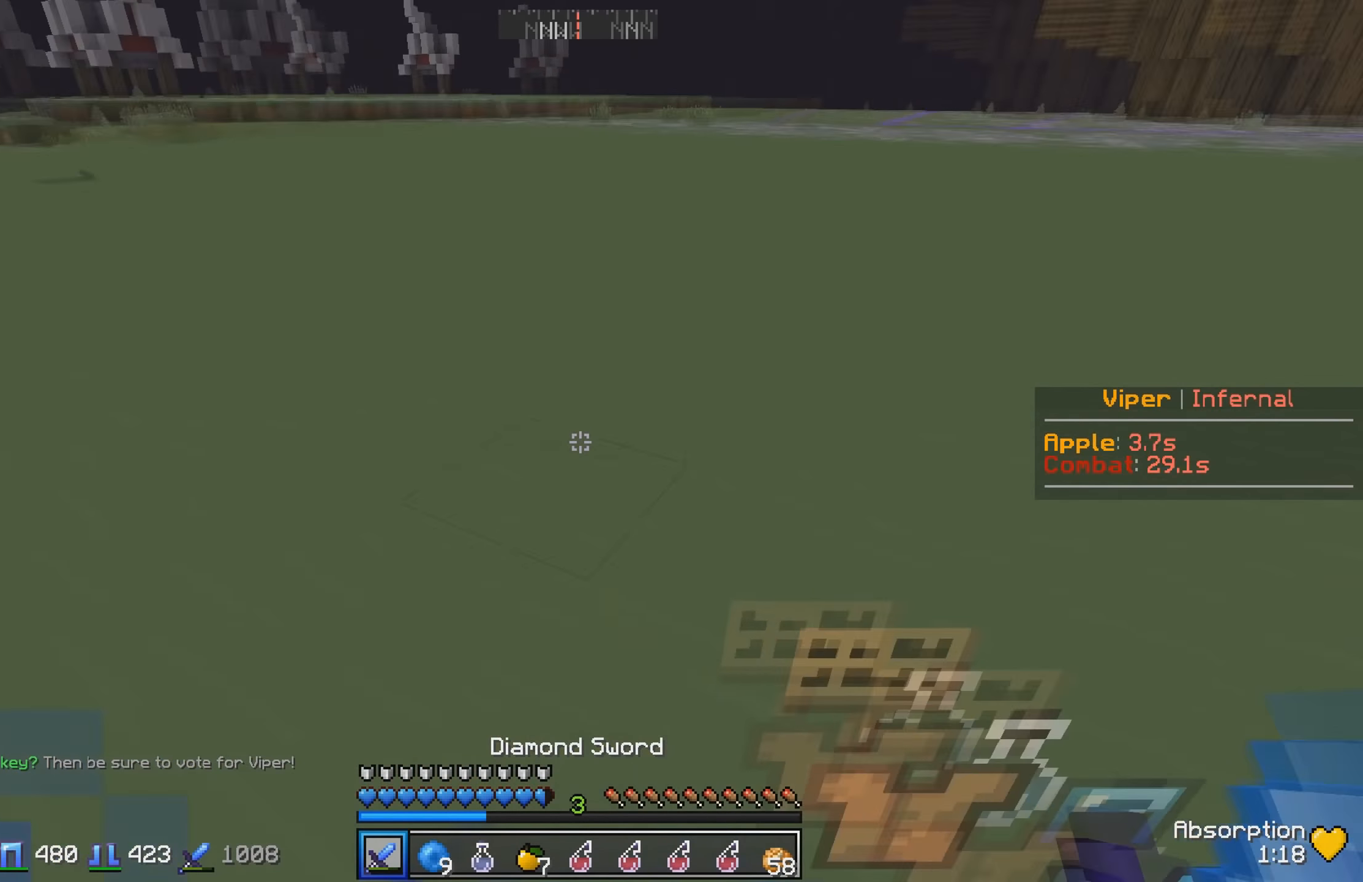
{"keys": ["w"], "events": [[16, "w", "down"]]}
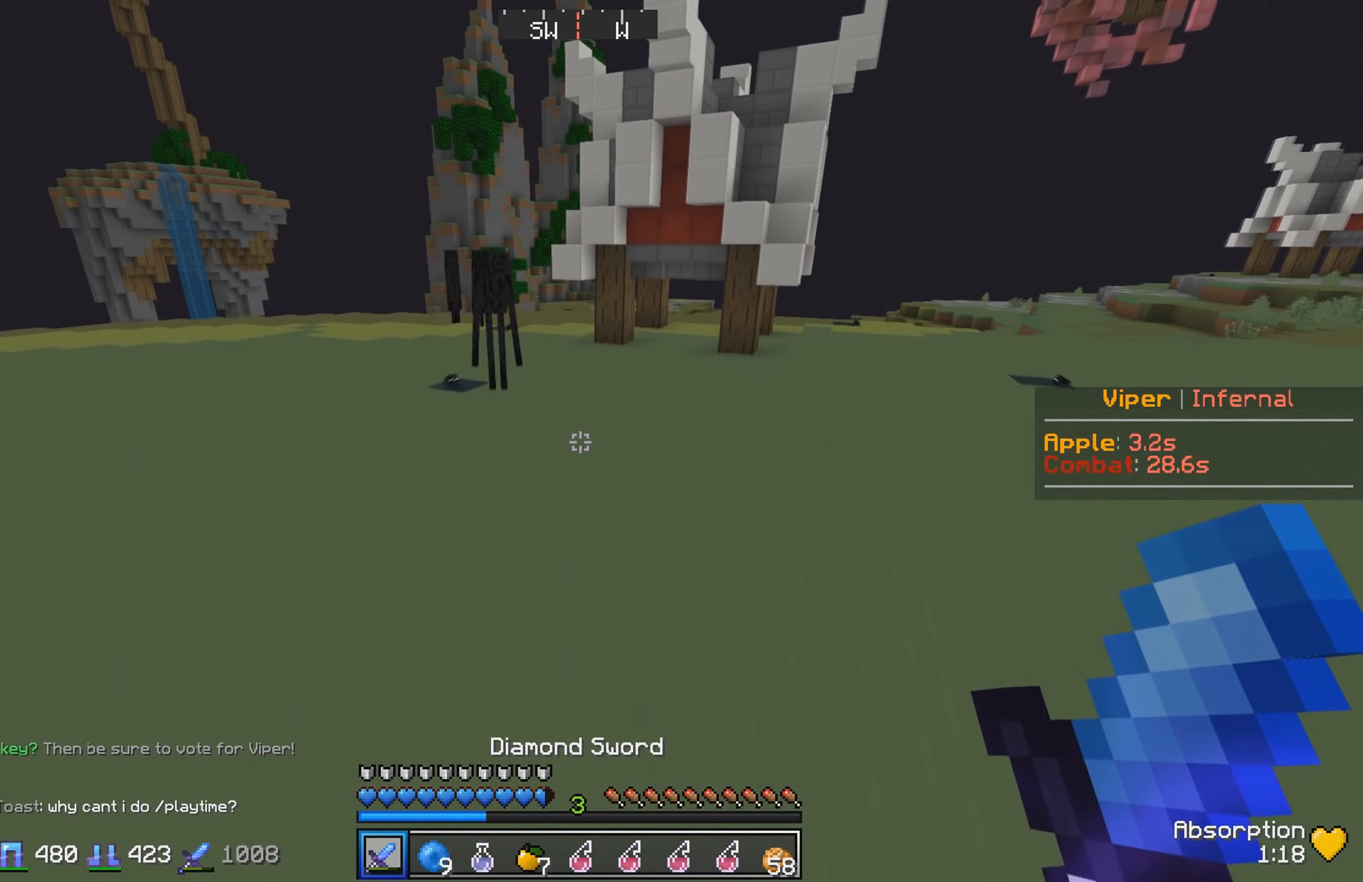
{"keys": ["w"], "events": []}
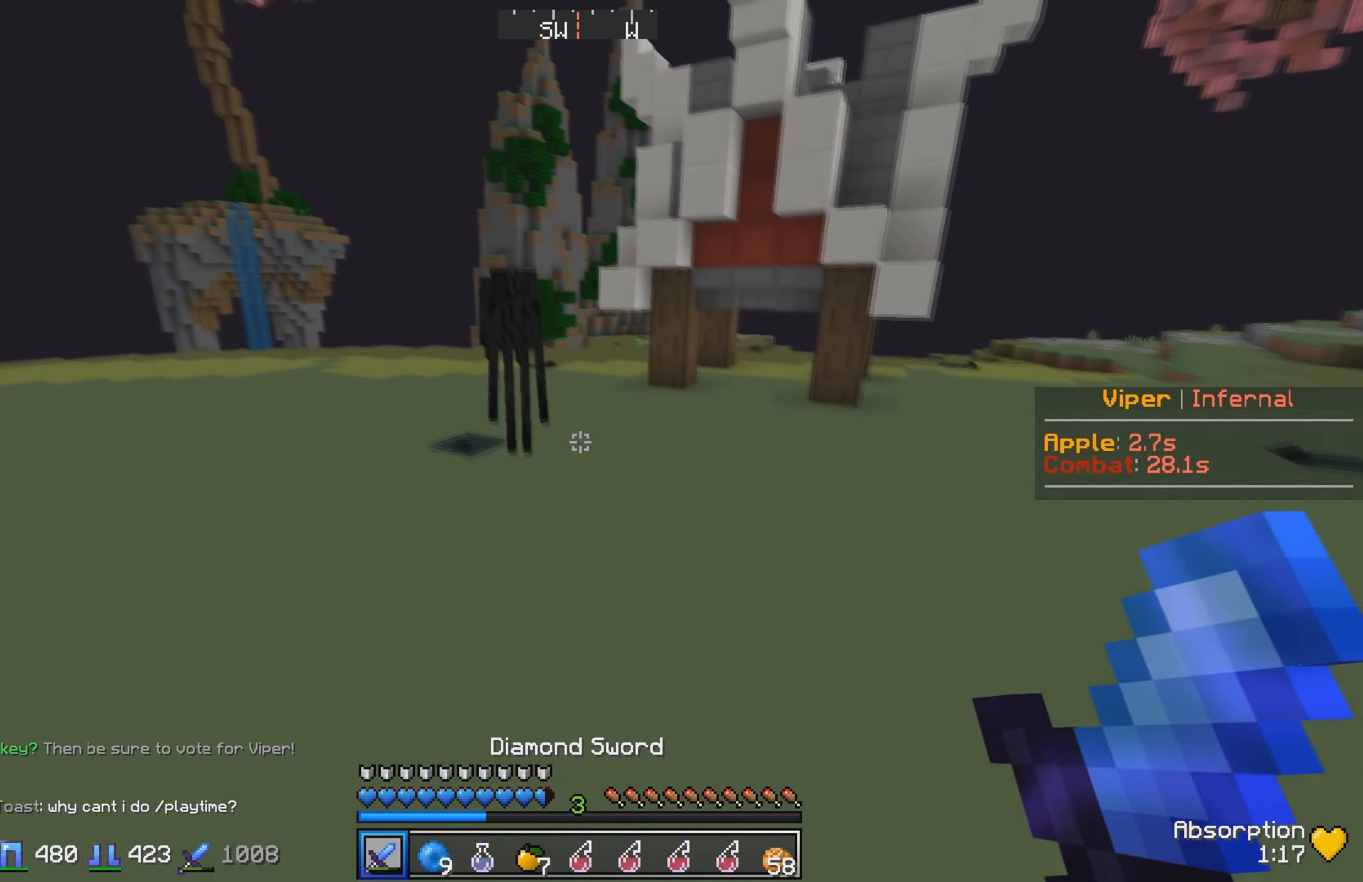
{"keys": ["d", "w"], "events": [[33, "d", "down"]]}
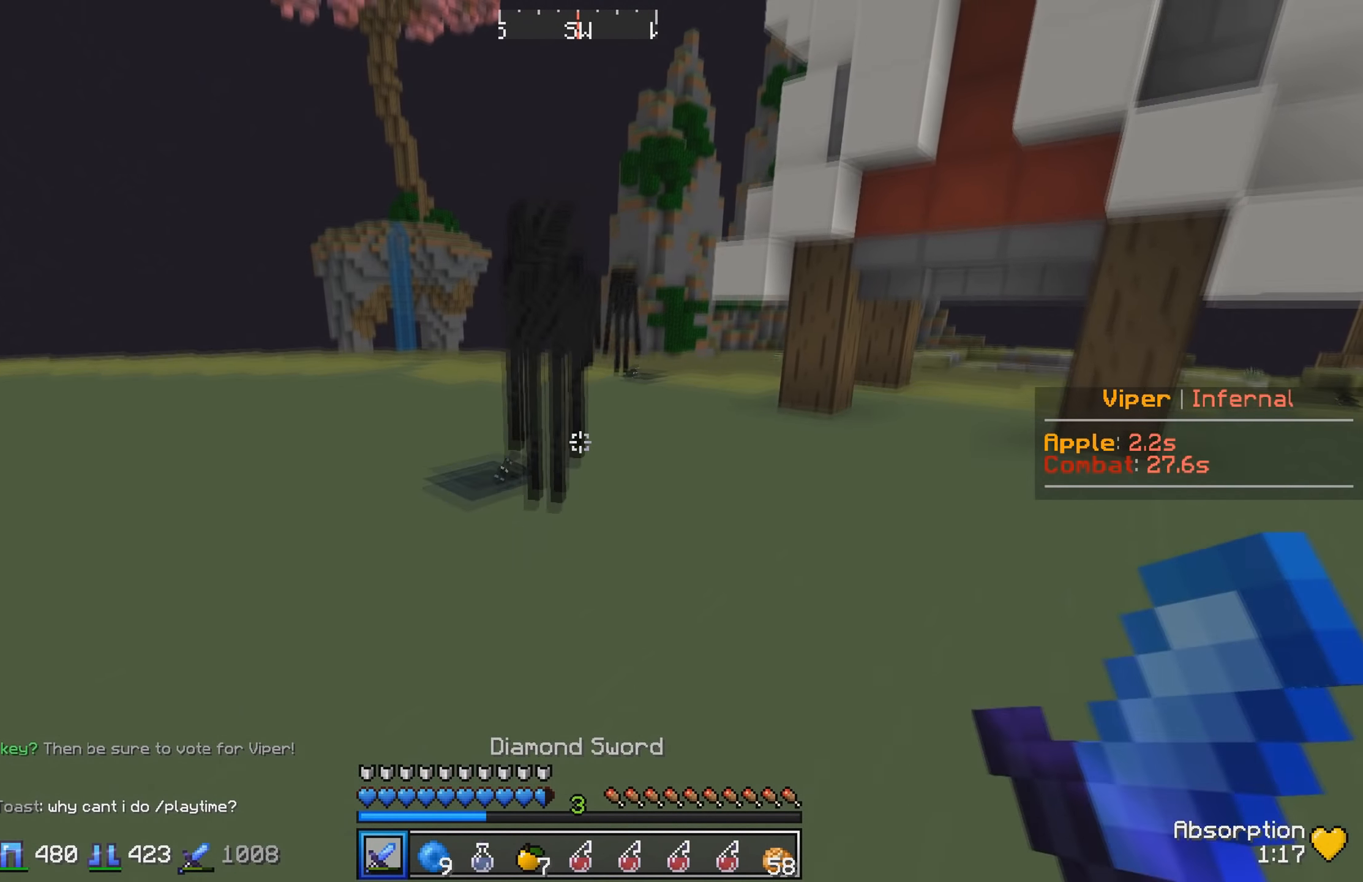
{"keys": ["w"], "events": [[200, "d", "up"]]}
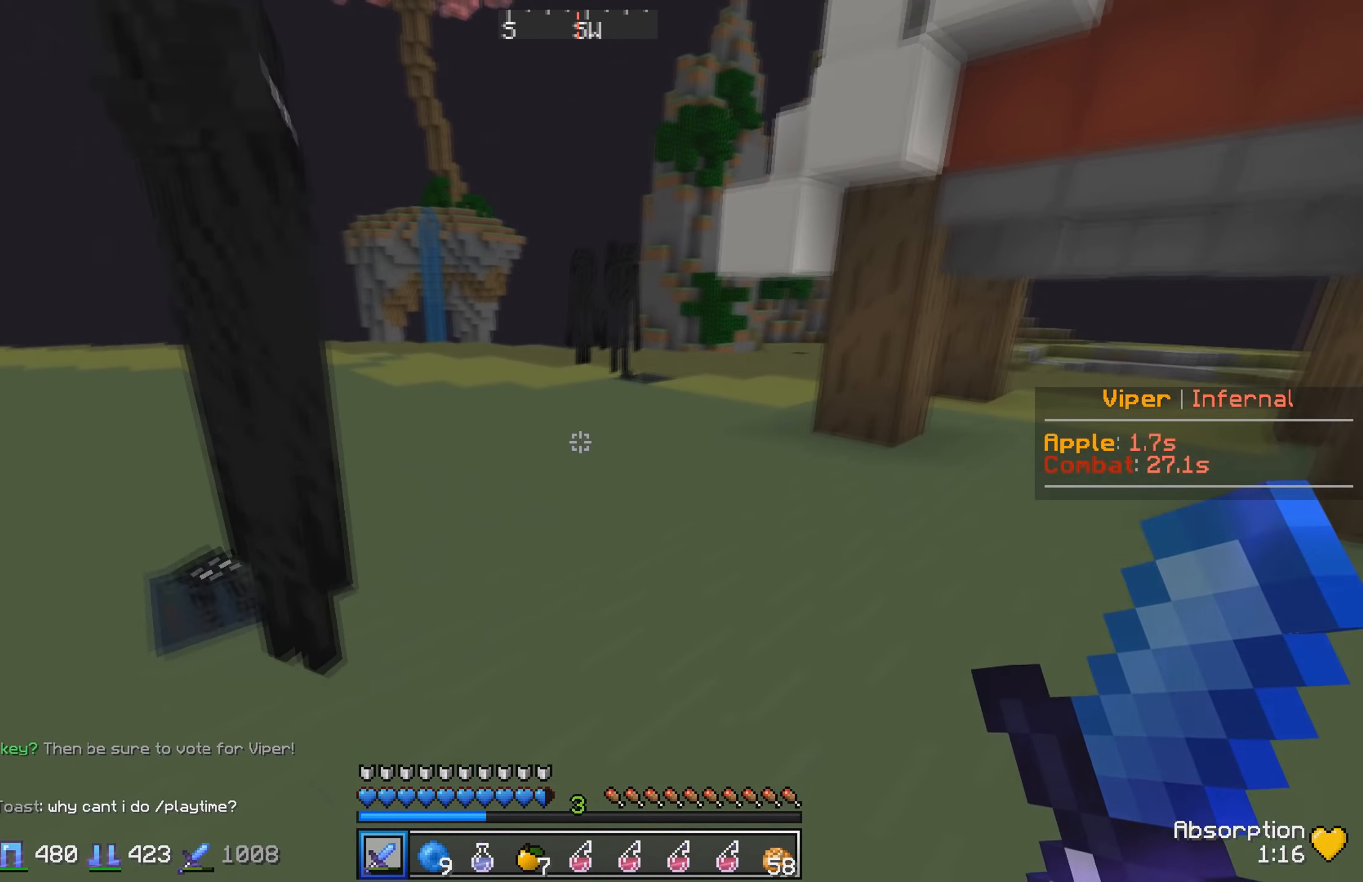
{"keys": ["w"], "events": []}
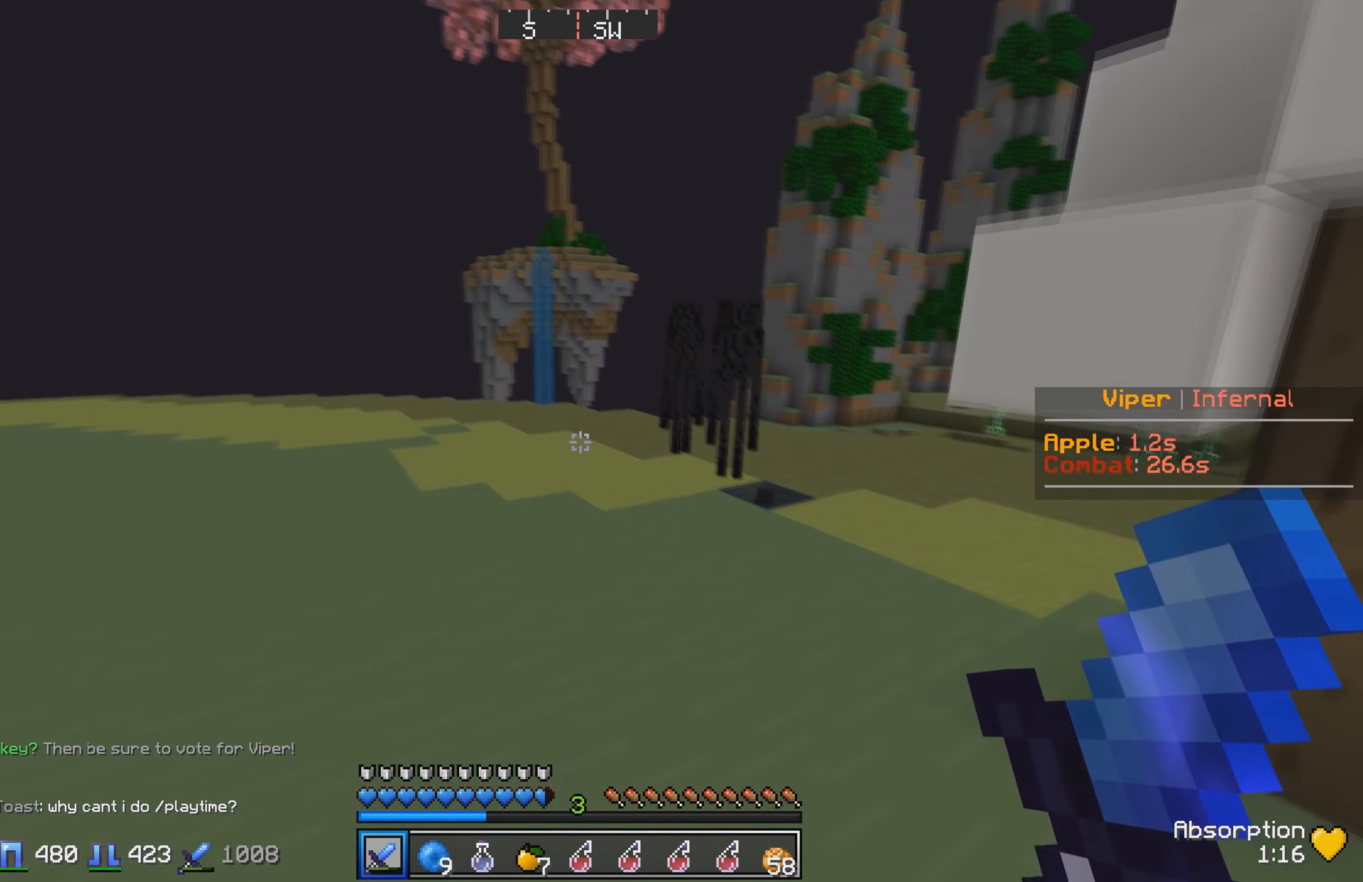
{"keys": ["w"], "events": []}
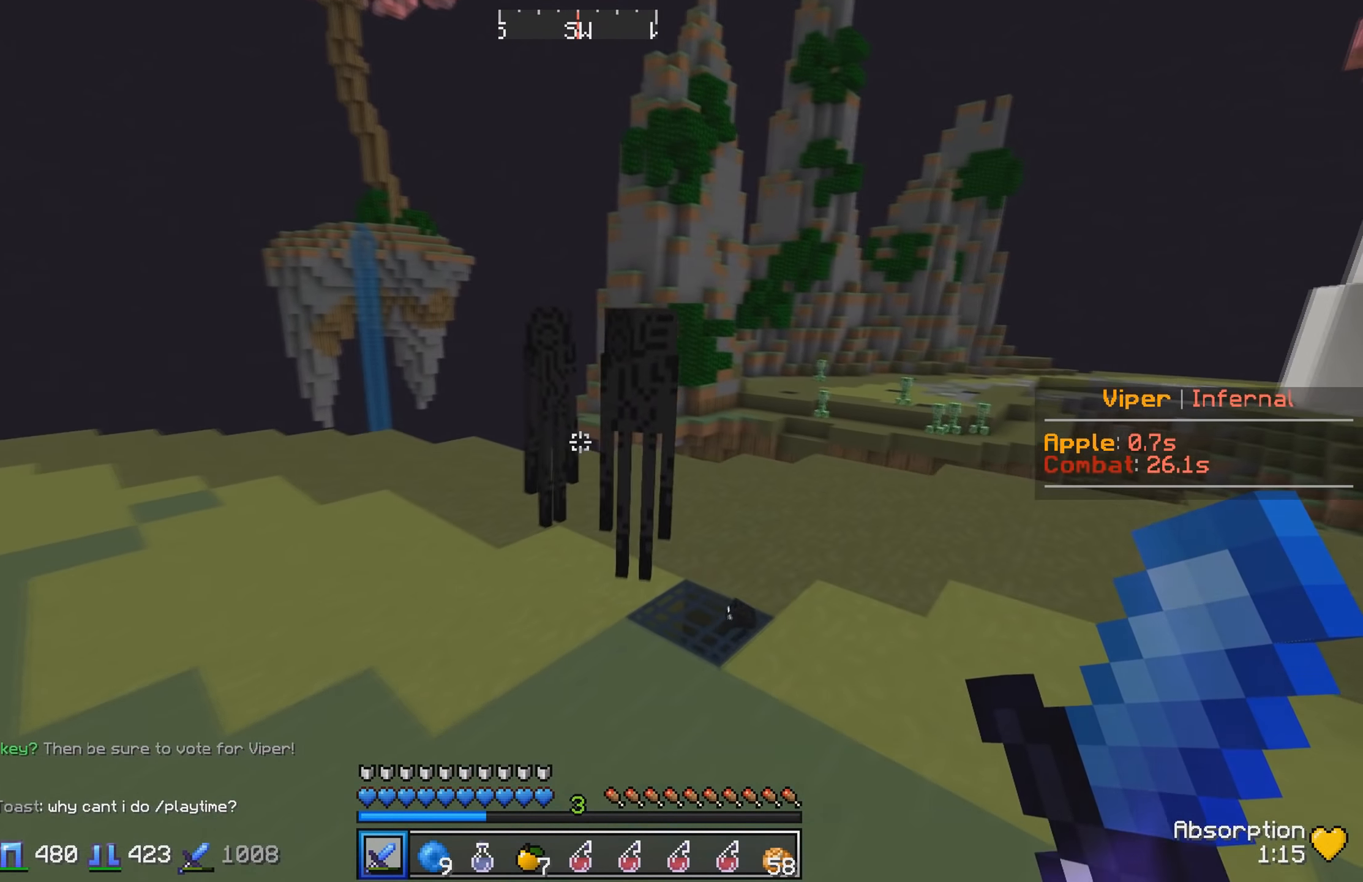
{"keys": ["w"], "events": [[50, "a", "down"], [300, "a", "up"]]}
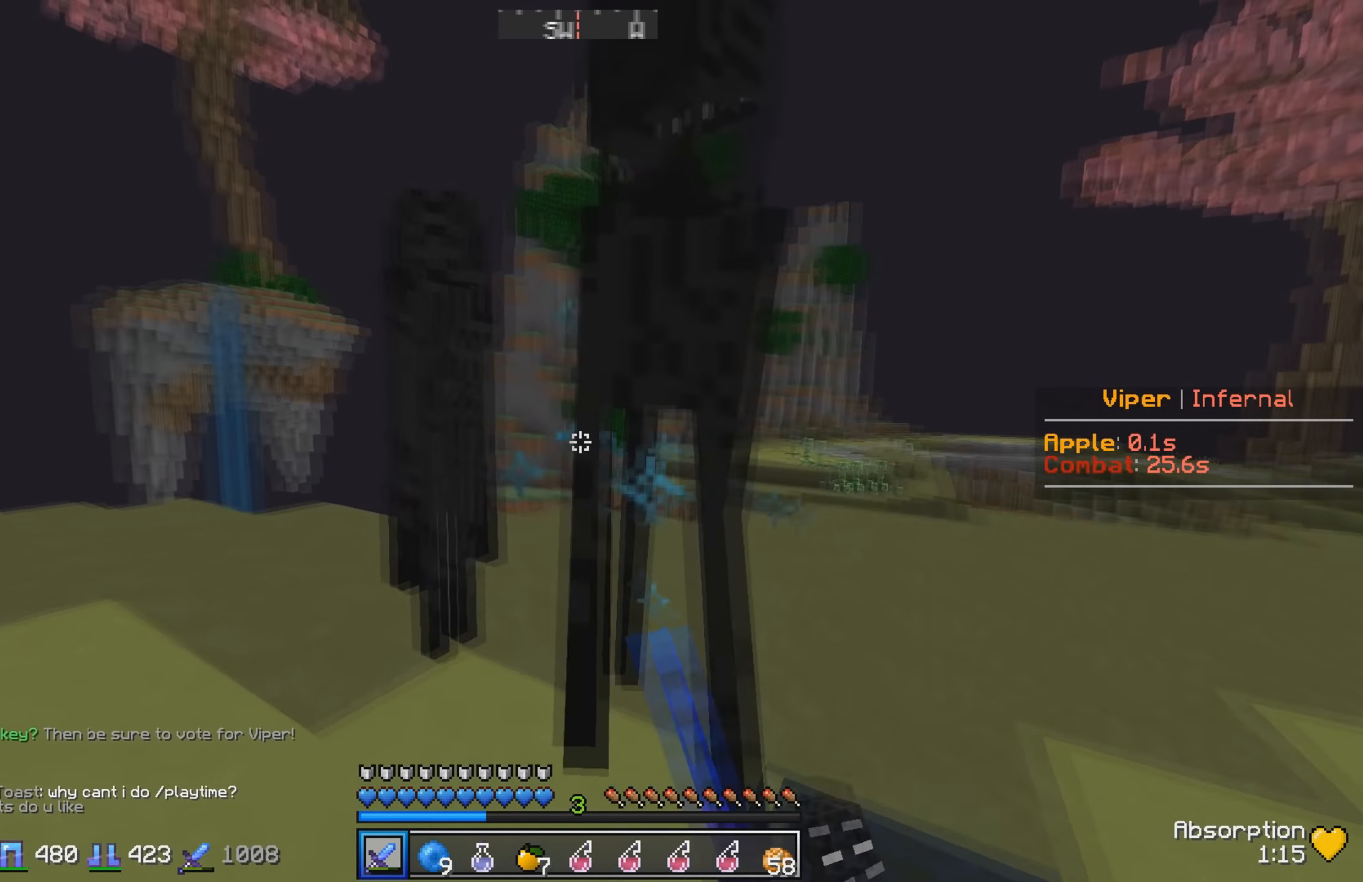
{"keys": ["a", "w"], "events": [[33, "a", "down"], [83, "w", "up"], [166, "s", "down"], [183, "a", "up"], [350, "a", "down"], [416, "s", "up"], [466, "w", "down"]]}
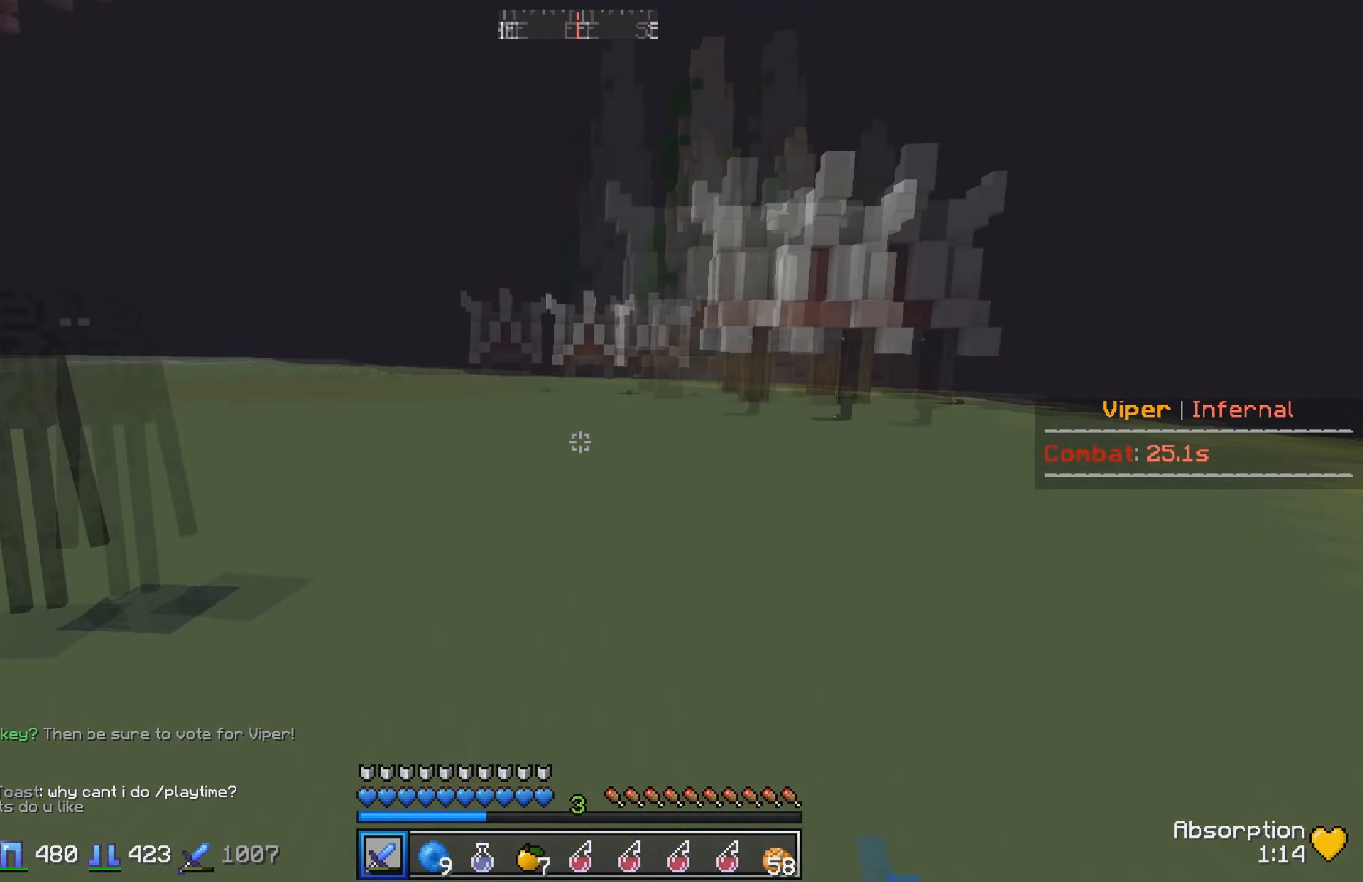
{"keys": ["a", "w"], "events": []}